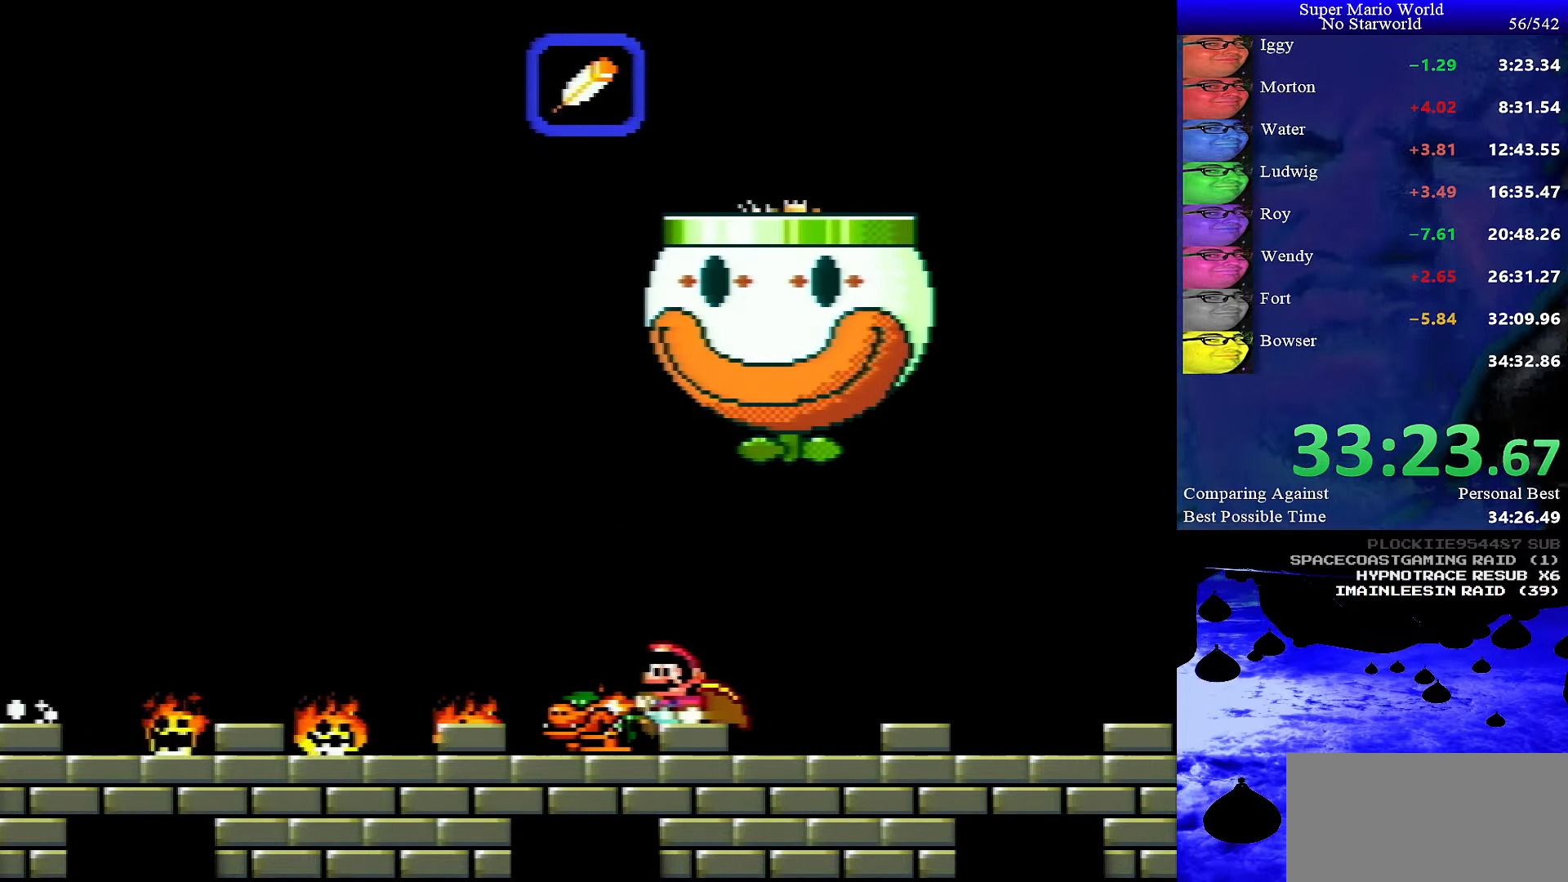
Gameplay with a controller (Nintendo layout); each line is a JSON object with the inputs held at the frame after it. "events" lists button and stick changes between this image and that frame as [ms after this image, input, new state], when the widget could be followed in between. Not read: L1 L3 R1 R3.
{"buttons": ["Y"], "events": [[34, "DPAD_LEFT", "up"], [317, "Y", "down"]]}
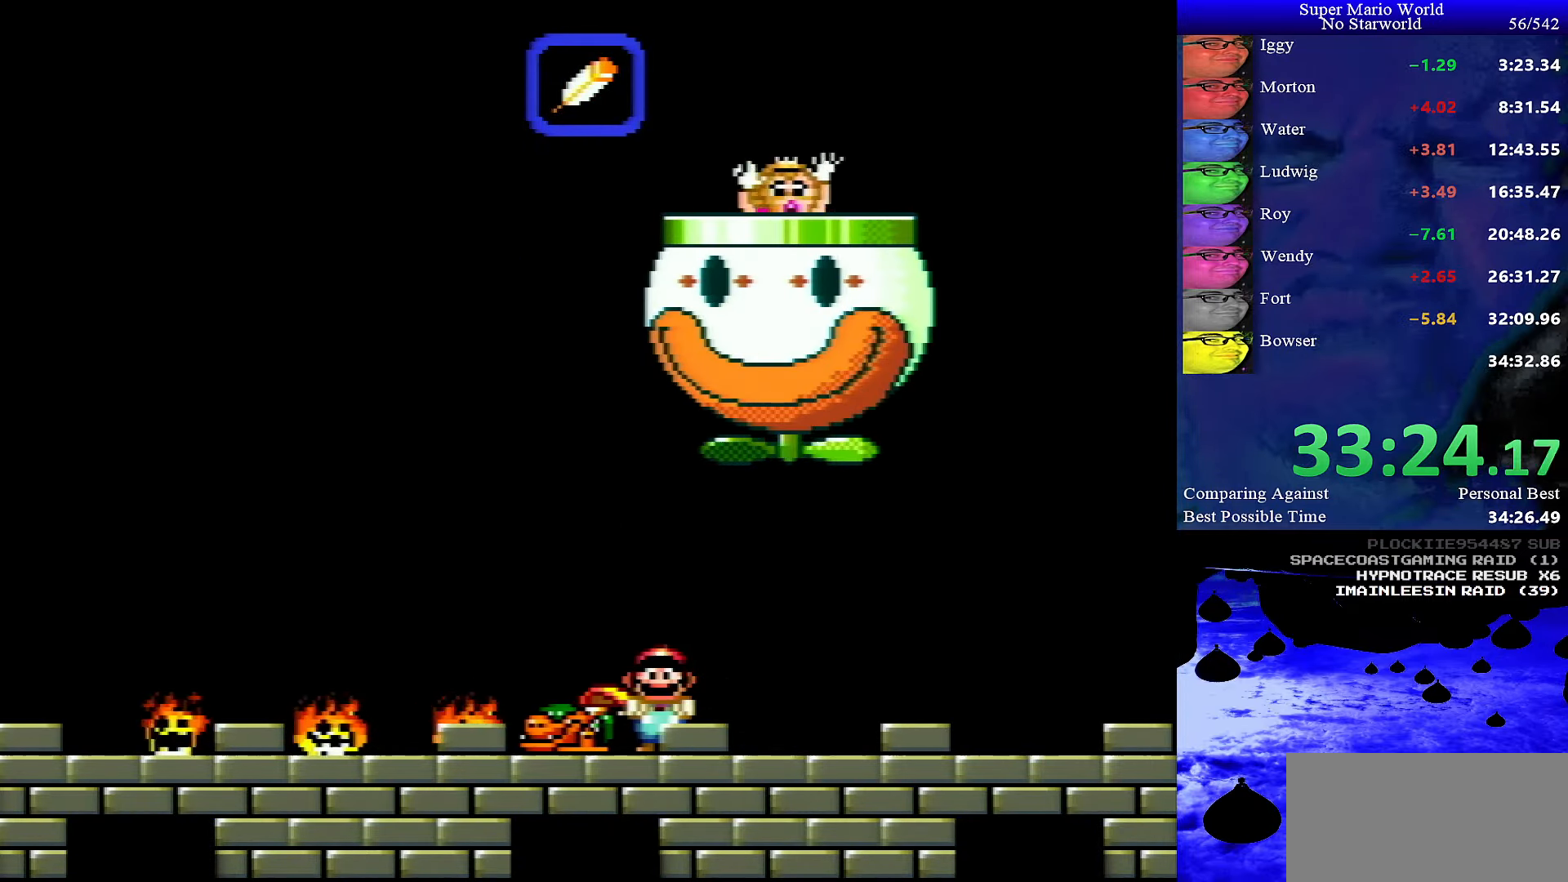
{"buttons": ["Y"], "events": []}
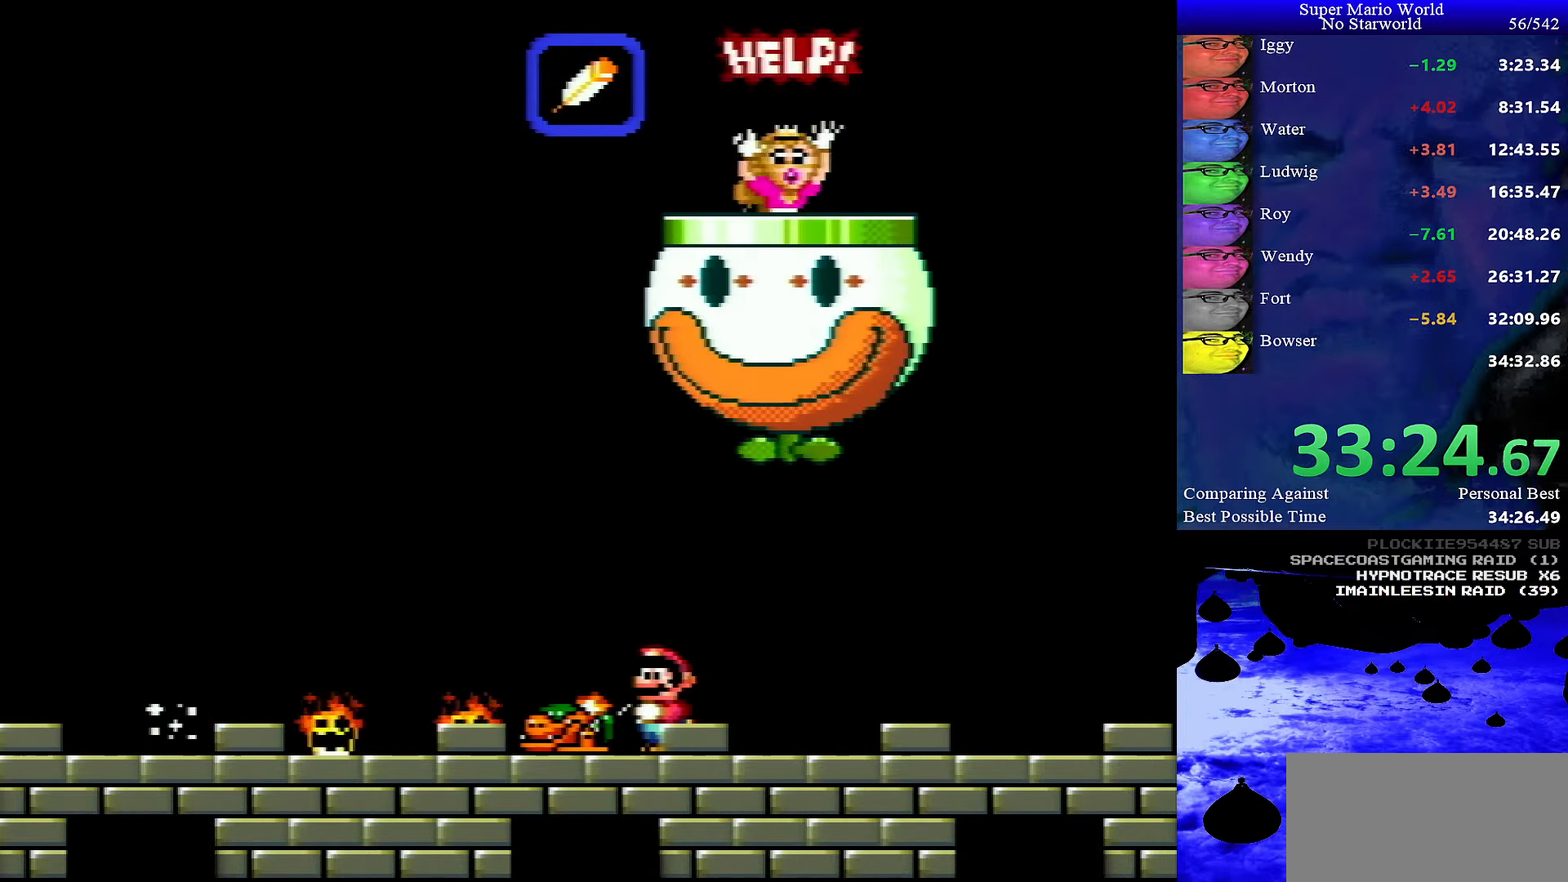
{"buttons": ["Y"], "events": []}
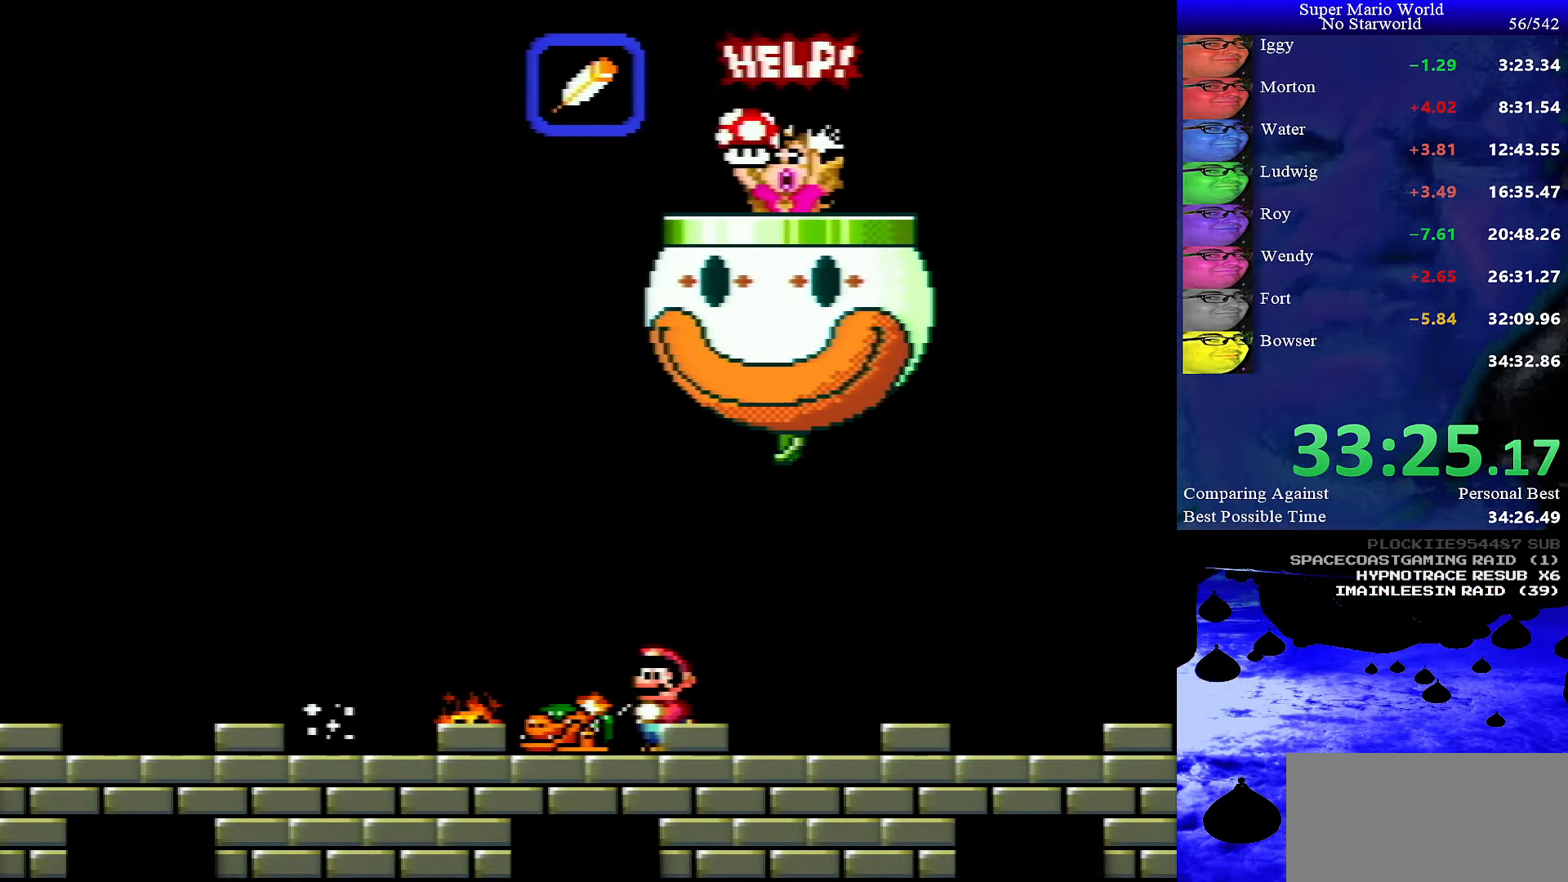
{"buttons": ["Y", "DPAD_LEFT"], "events": [[167, "DPAD_LEFT", "down"], [367, "DPAD_LEFT", "up"], [417, "DPAD_LEFT", "down"]]}
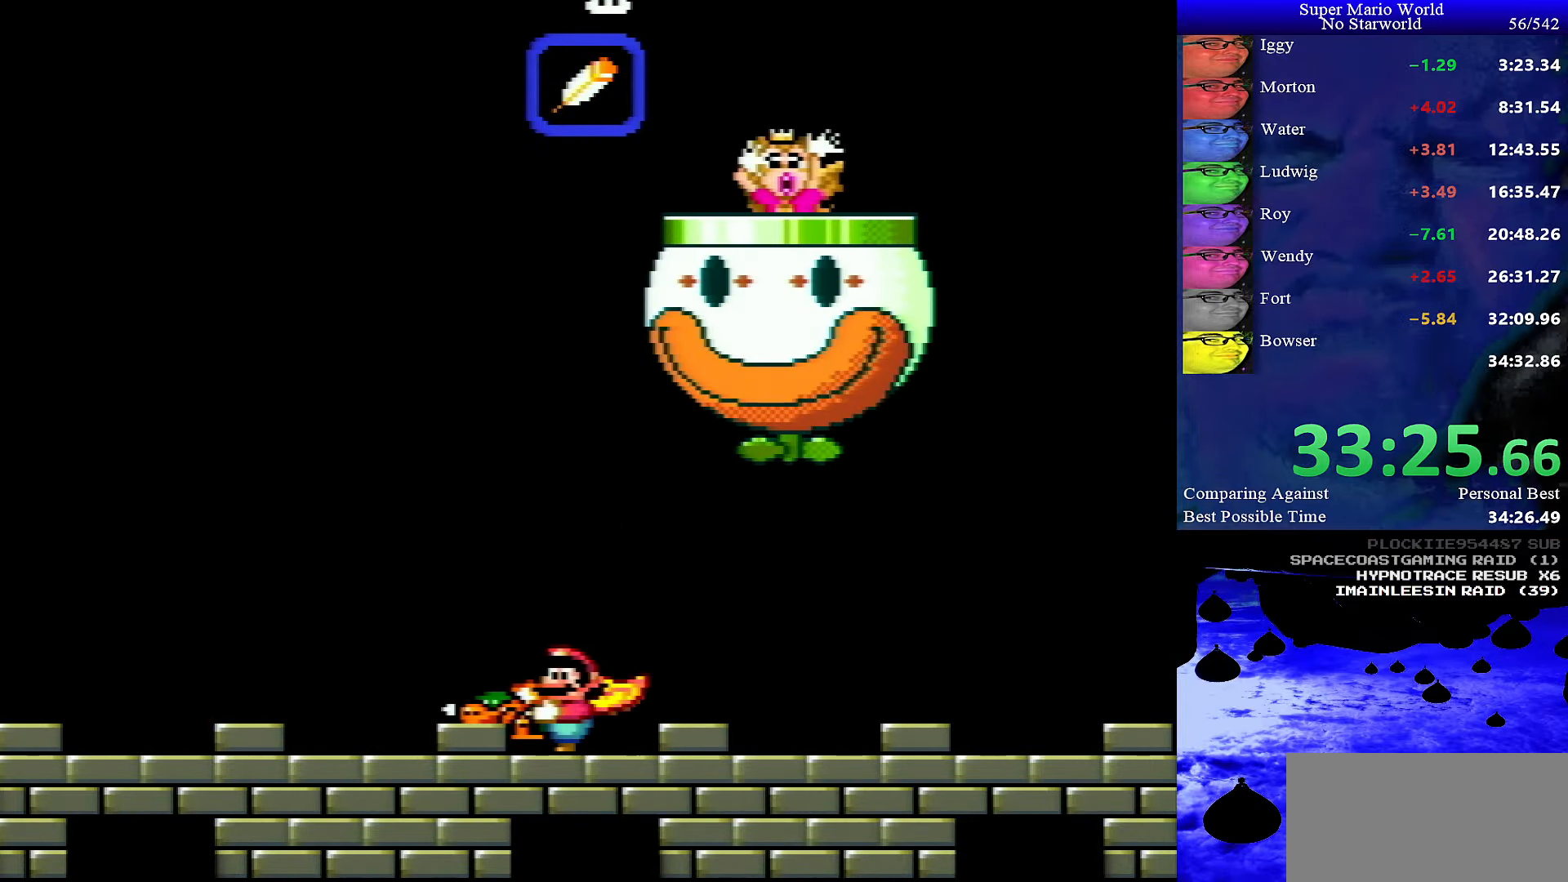
{"buttons": ["Y"], "events": [[467, "DPAD_LEFT", "up"]]}
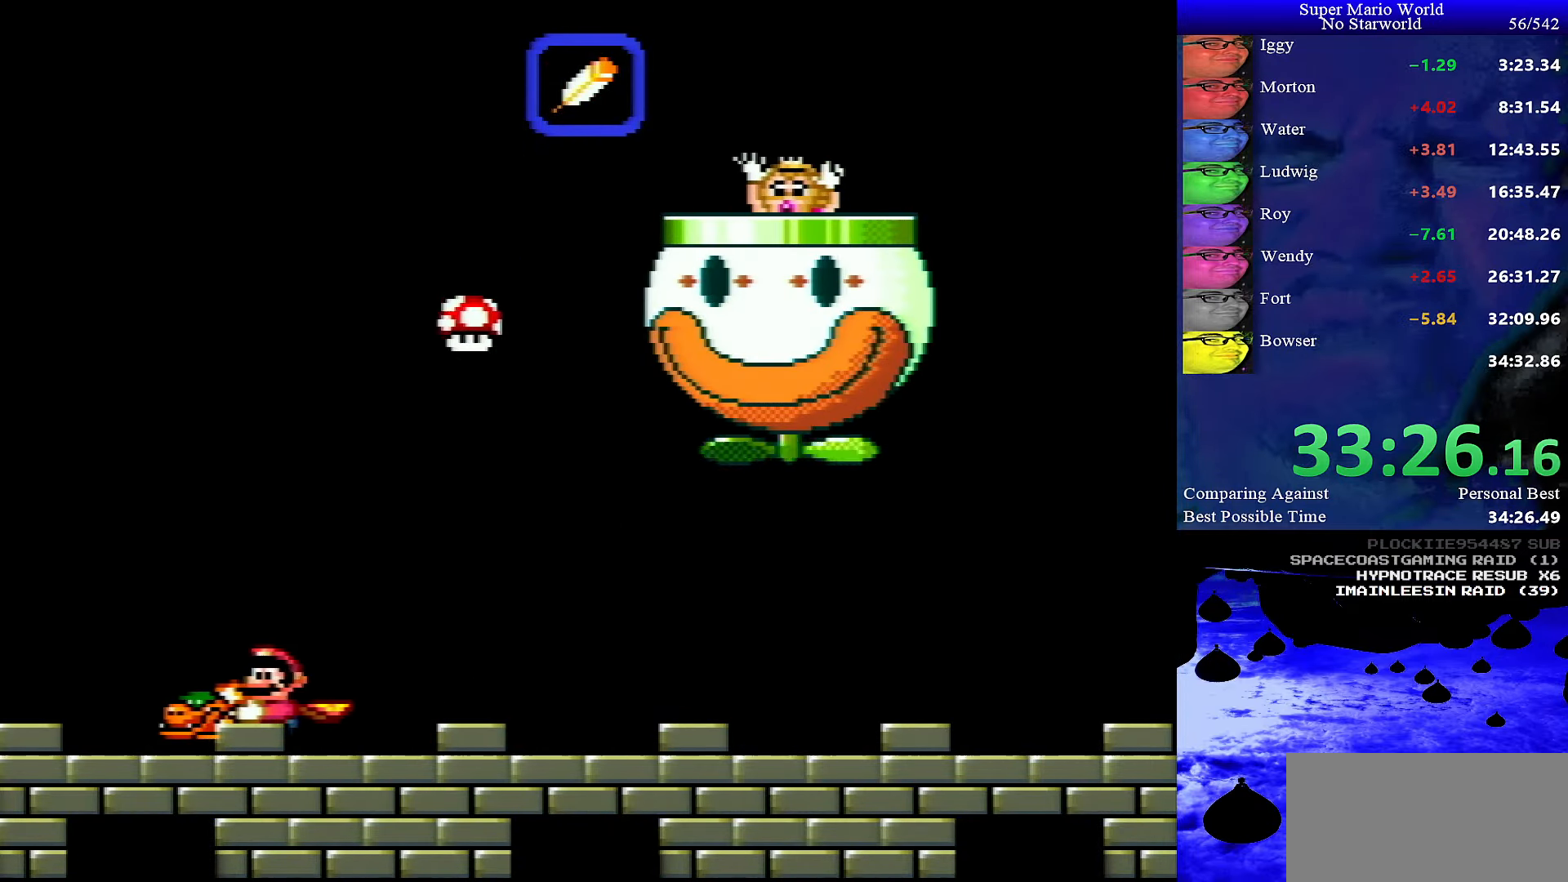
{"buttons": ["X", "Y"], "events": [[67, "DPAD_RIGHT", "down"], [200, "DPAD_RIGHT", "up"], [484, "X", "down"]]}
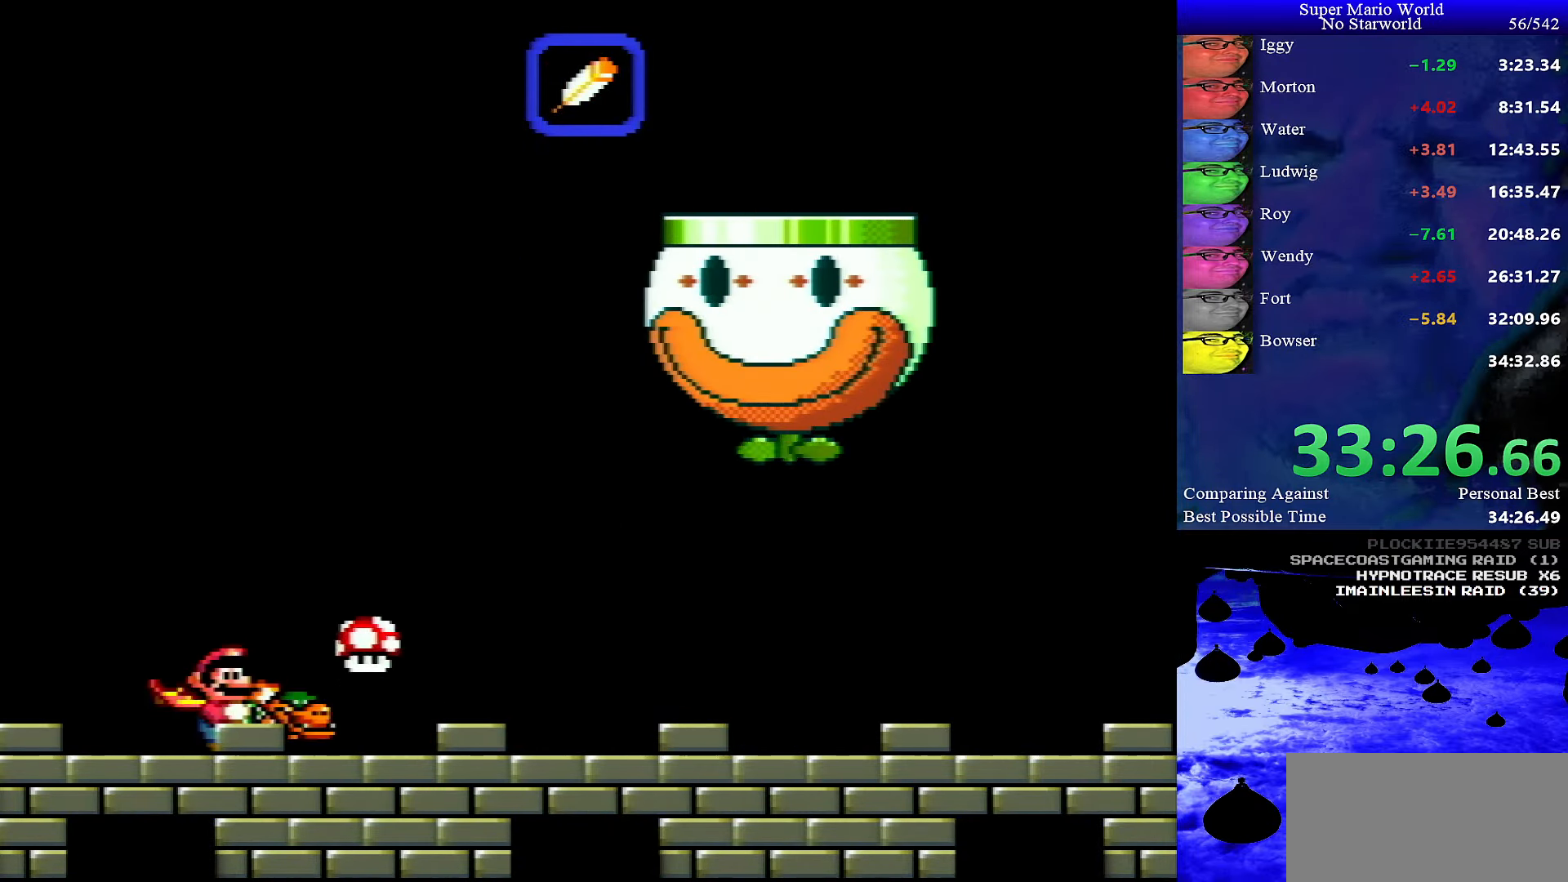
{"buttons": ["Y", "DPAD_RIGHT"], "events": [[84, "X", "up"], [434, "DPAD_RIGHT", "down"]]}
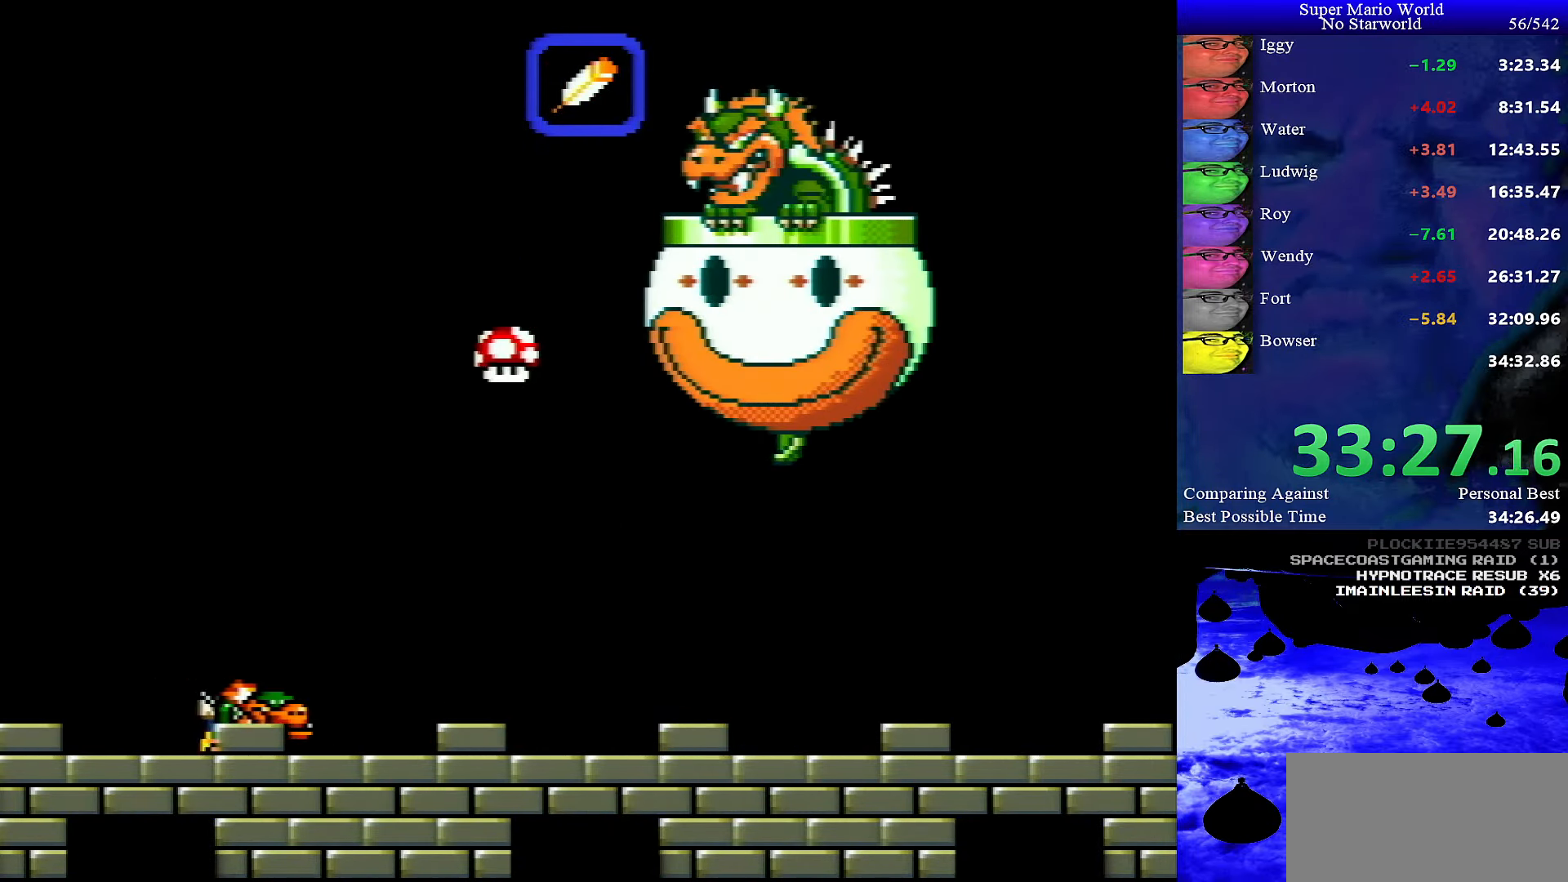
{"buttons": ["DPAD_RIGHT"], "events": [[17, "DPAD_RIGHT", "up"], [250, "Y", "up"], [417, "DPAD_RIGHT", "down"]]}
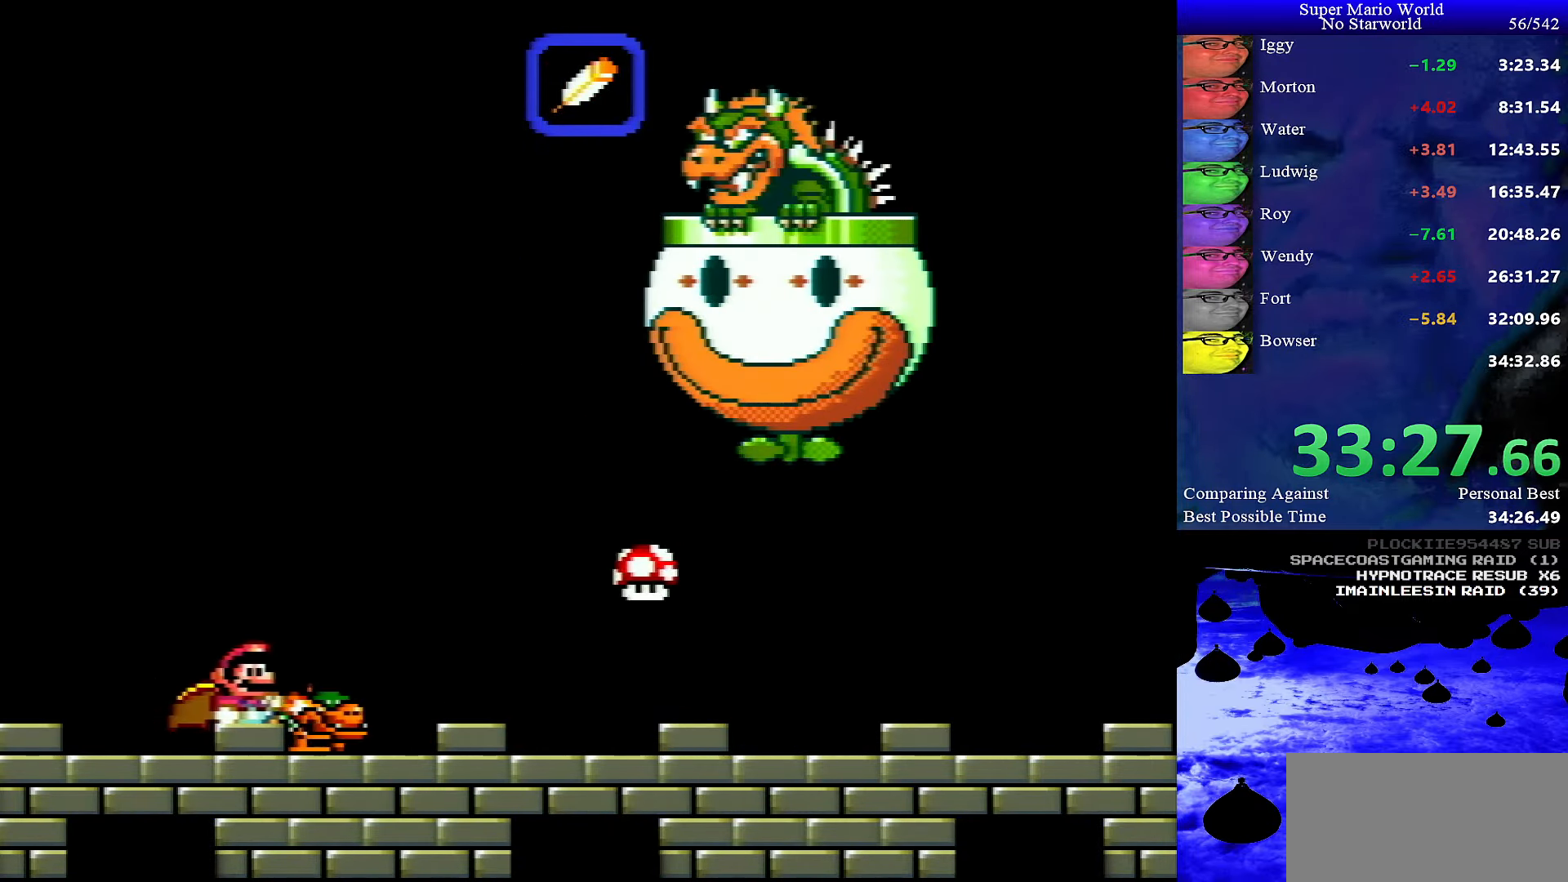
{"buttons": ["DPAD_LEFT"], "events": [[50, "DPAD_RIGHT", "up"], [250, "DPAD_LEFT", "down"]]}
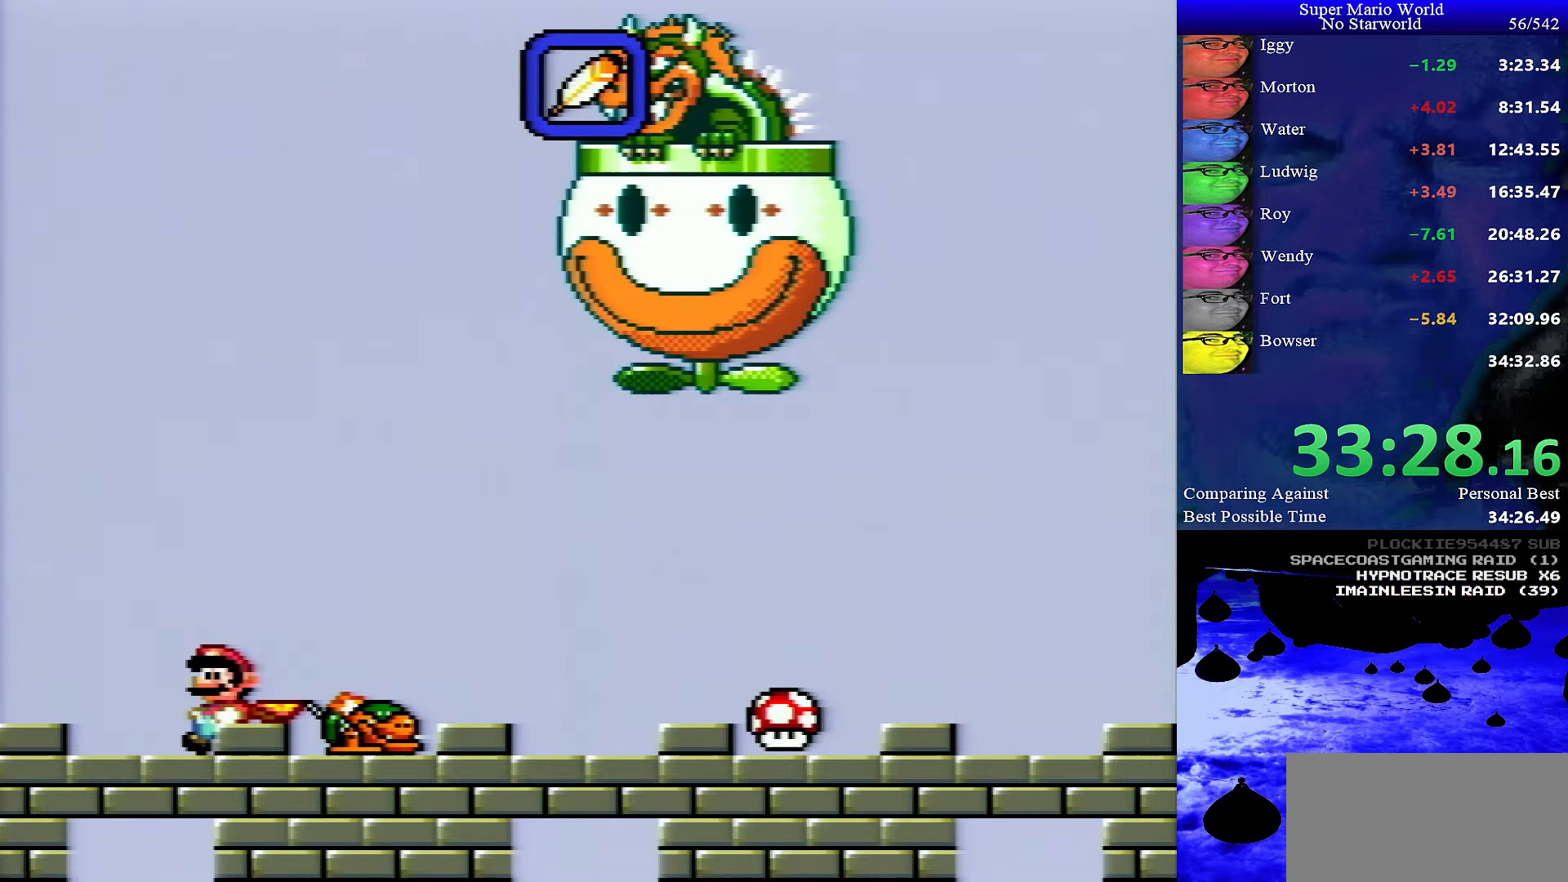
{"buttons": ["DPAD_LEFT"], "events": []}
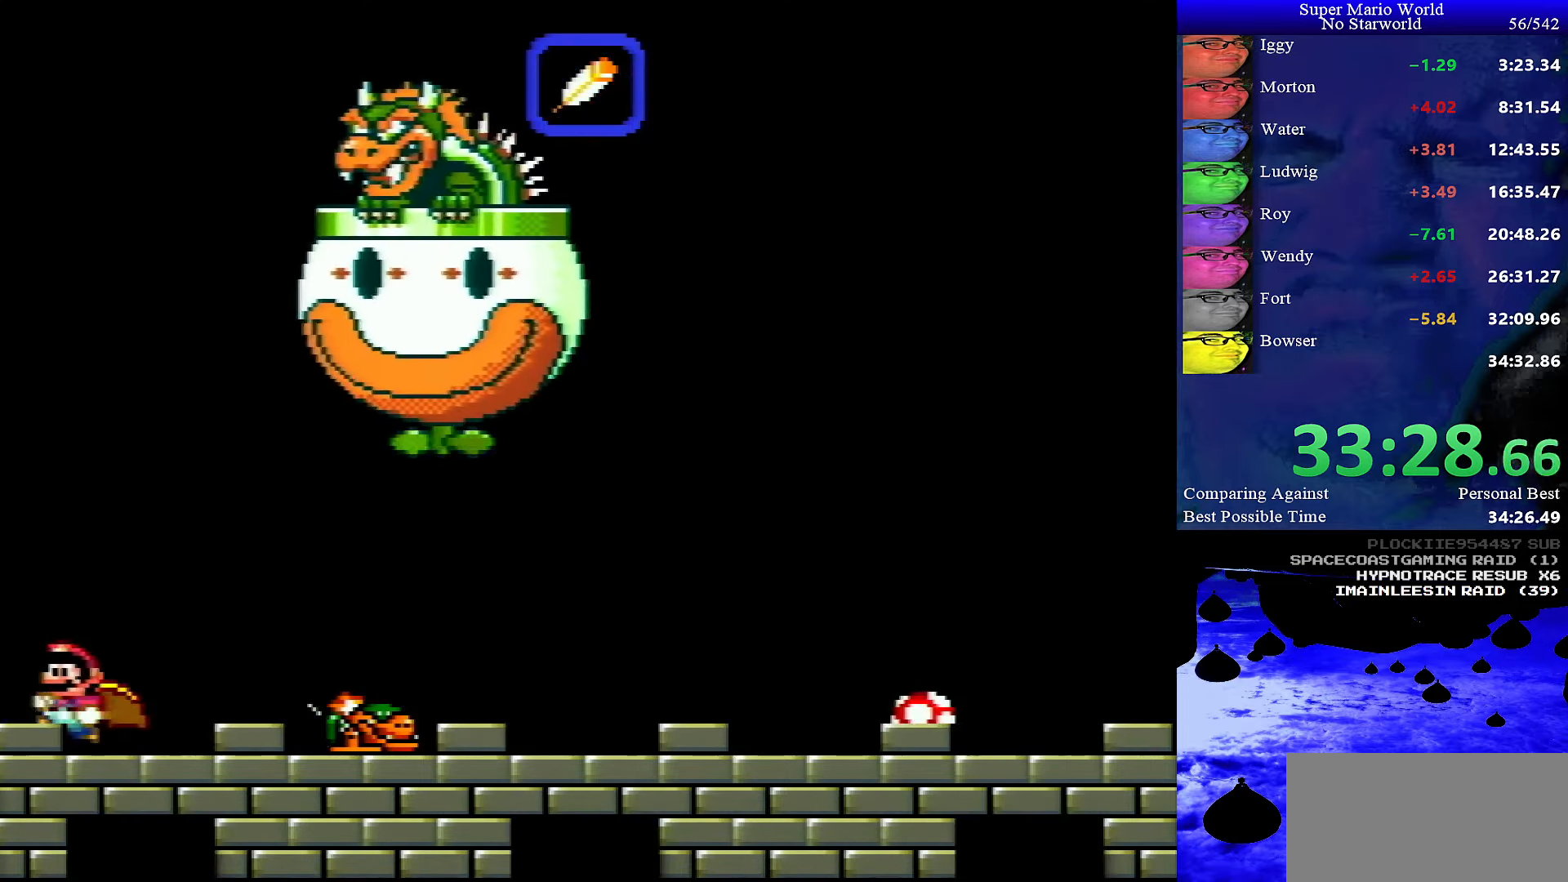
{"buttons": [], "events": [[316, "DPAD_LEFT", "up"]]}
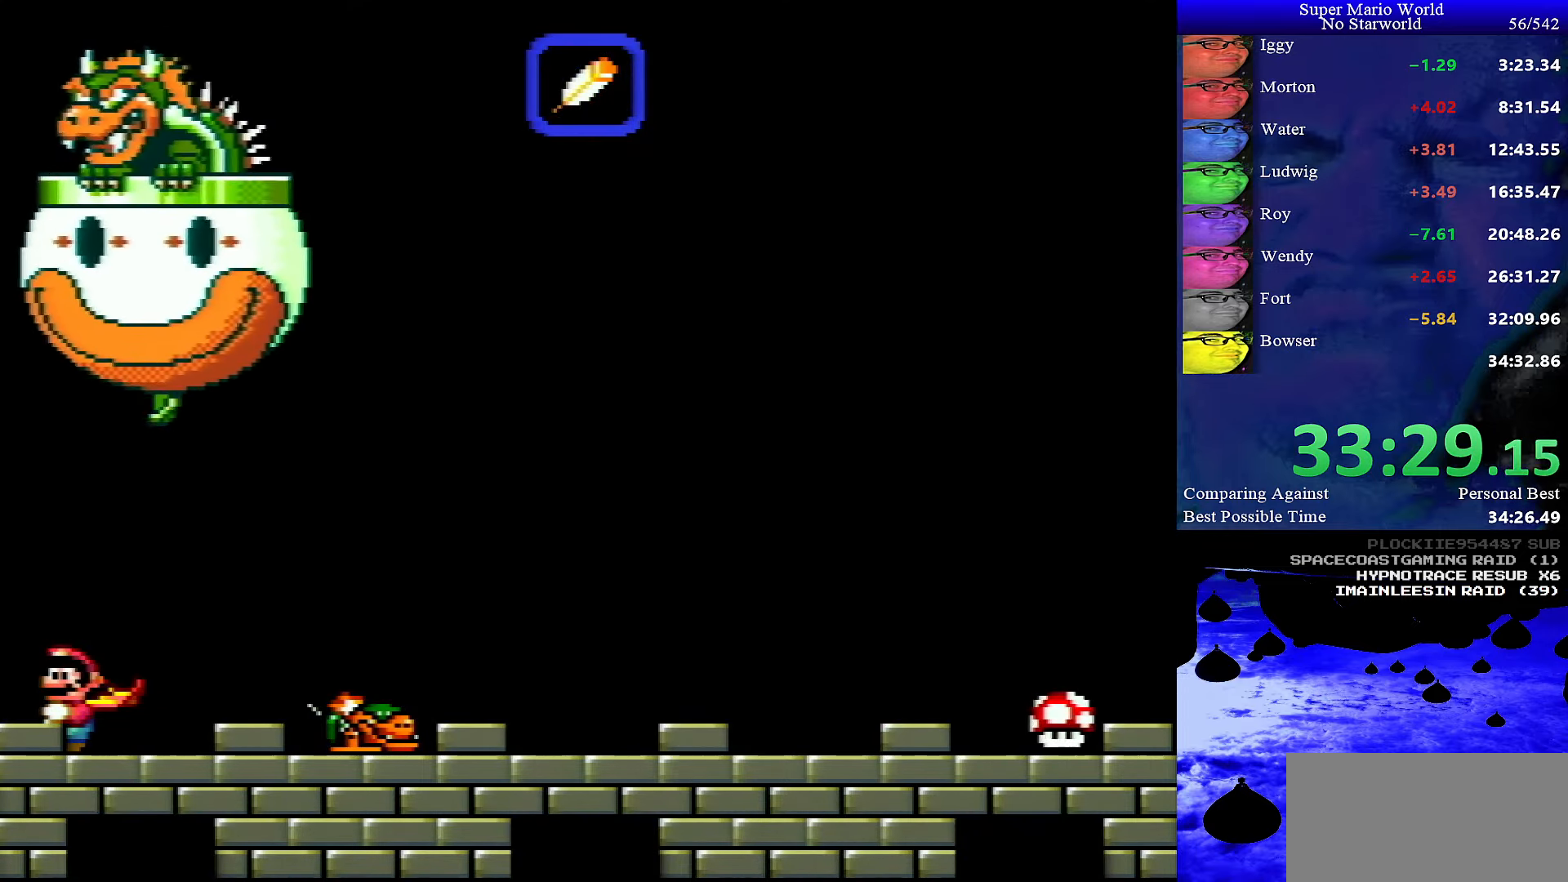
{"buttons": [], "events": [[116, "DPAD_LEFT", "down"], [266, "DPAD_LEFT", "up"]]}
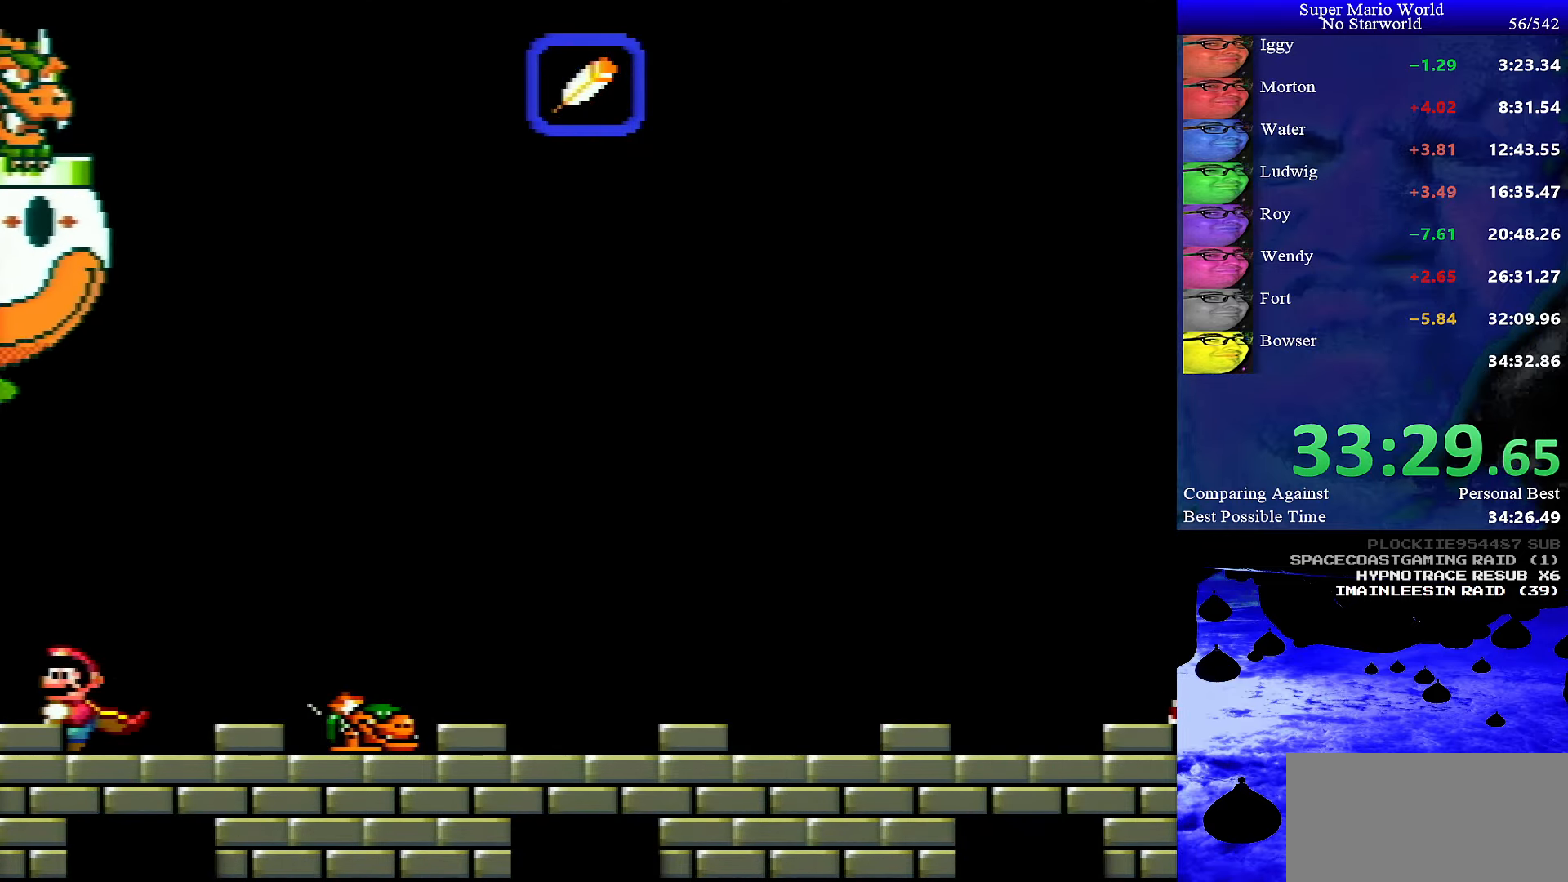
{"buttons": [], "events": [[250, "DPAD_LEFT", "down"], [400, "DPAD_LEFT", "up"]]}
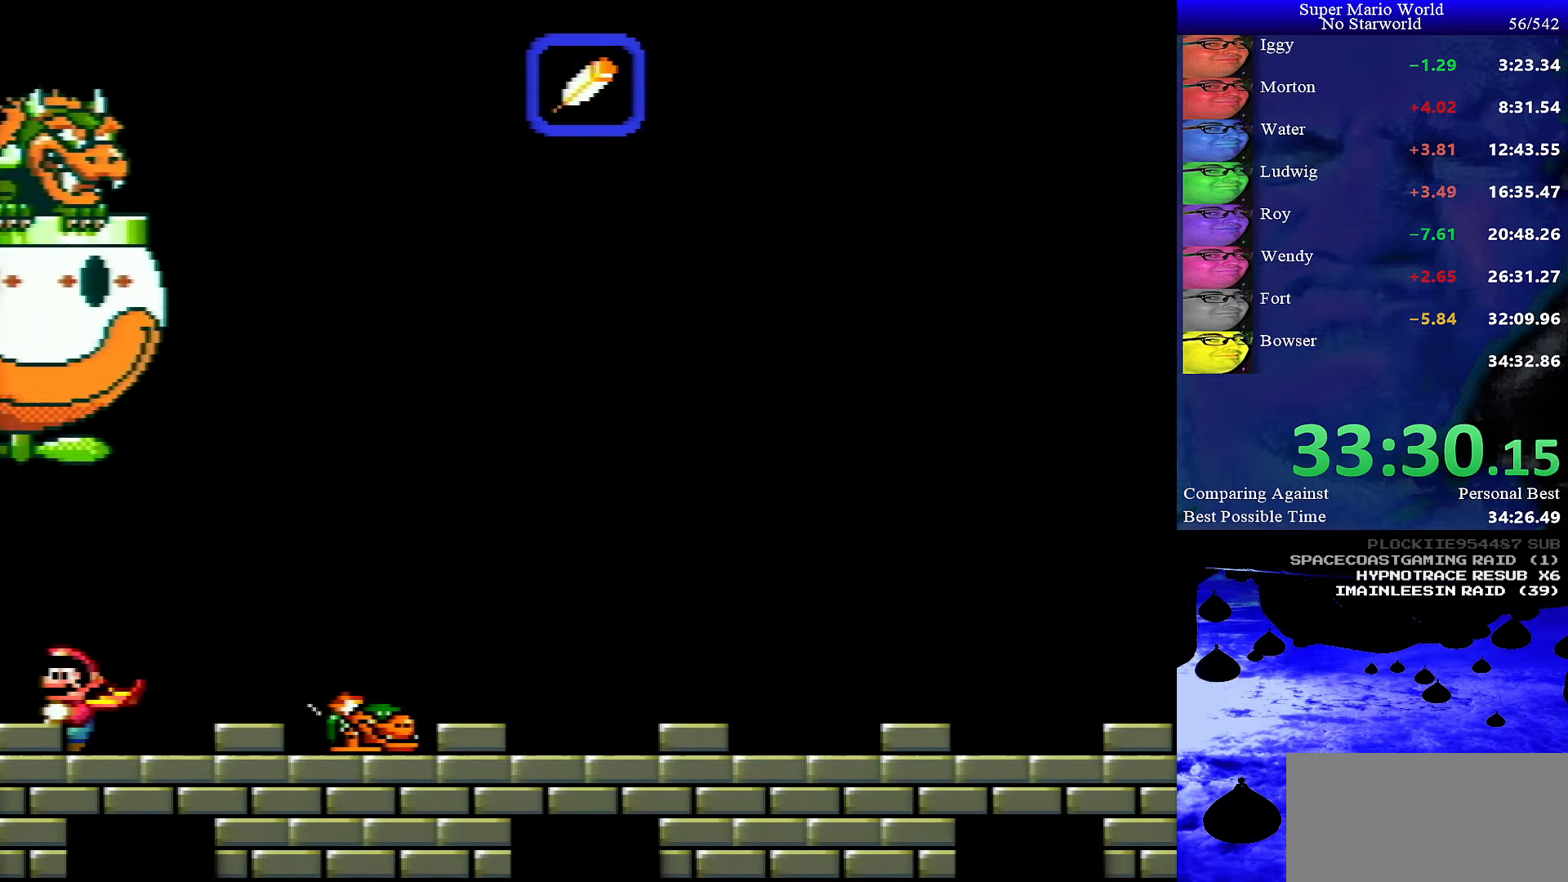
{"buttons": [], "events": []}
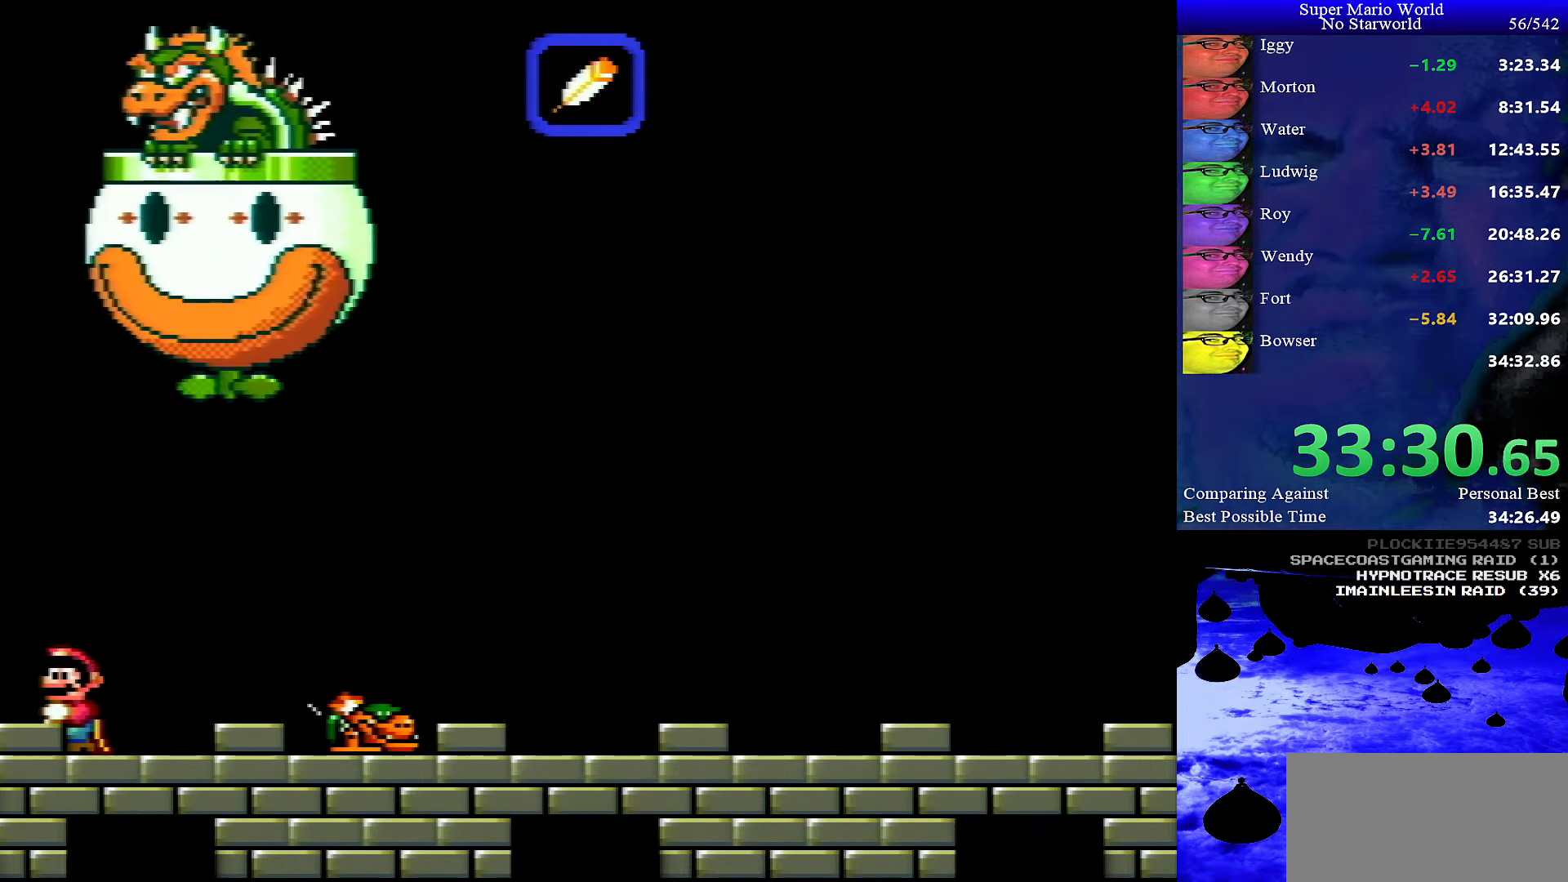
{"buttons": [], "events": []}
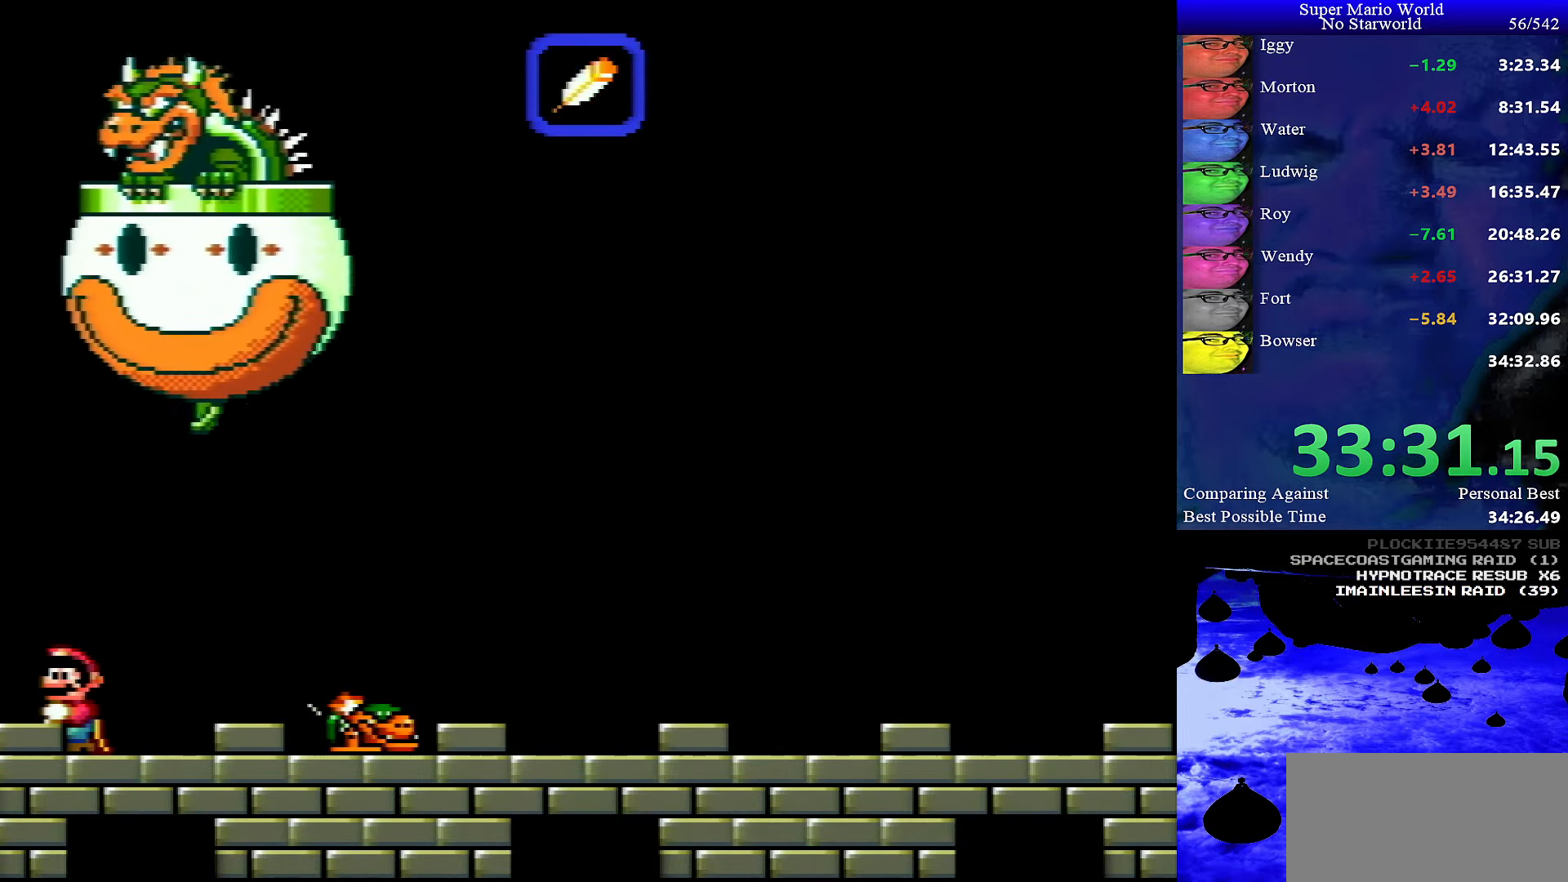
{"buttons": [], "events": []}
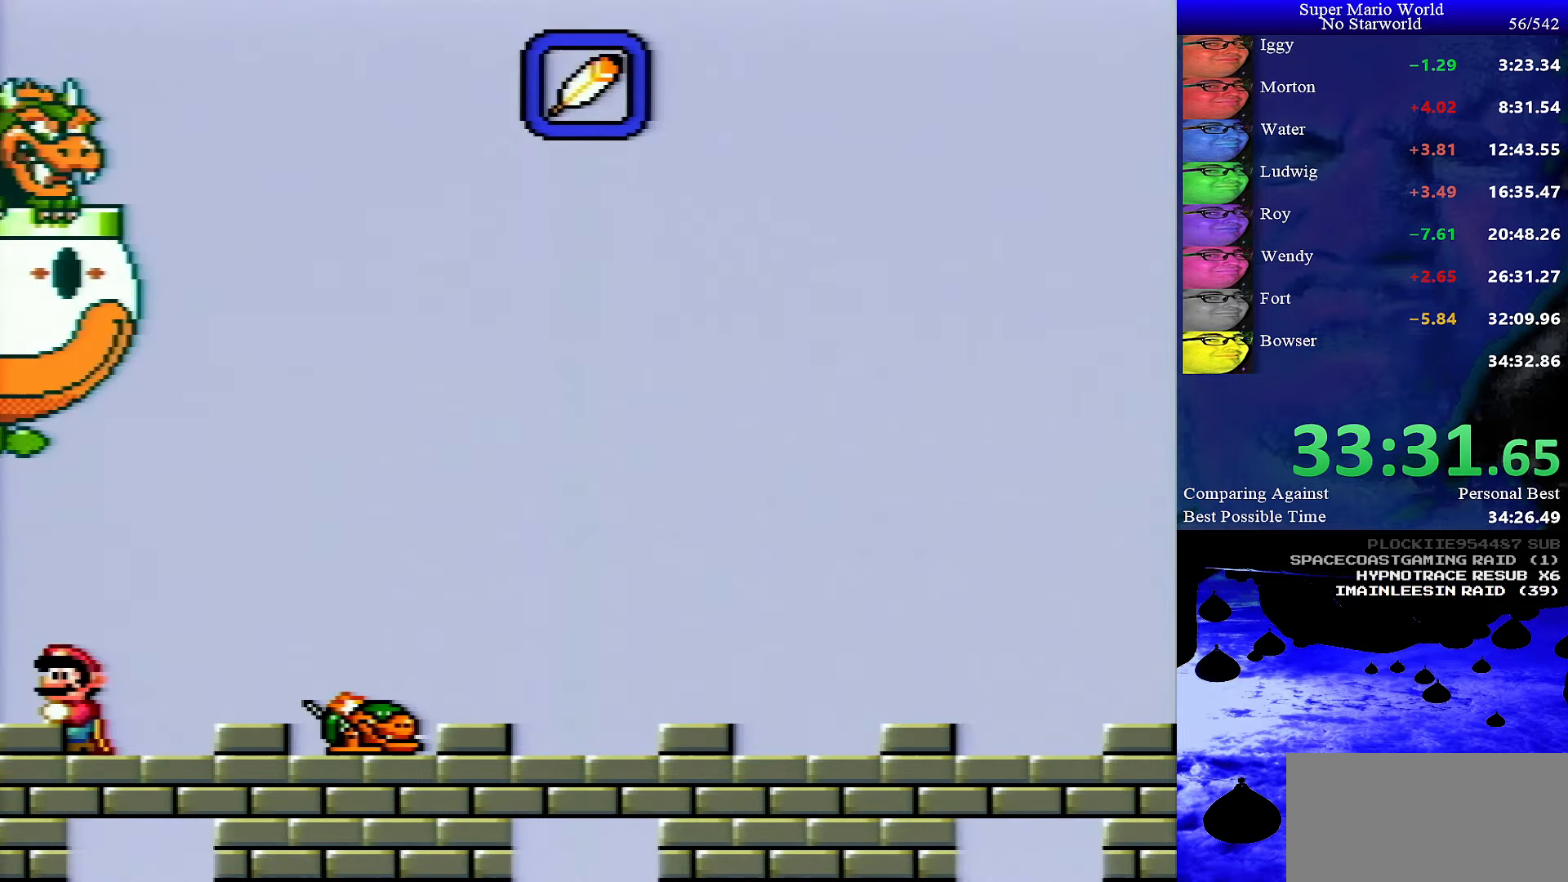
{"buttons": [], "events": []}
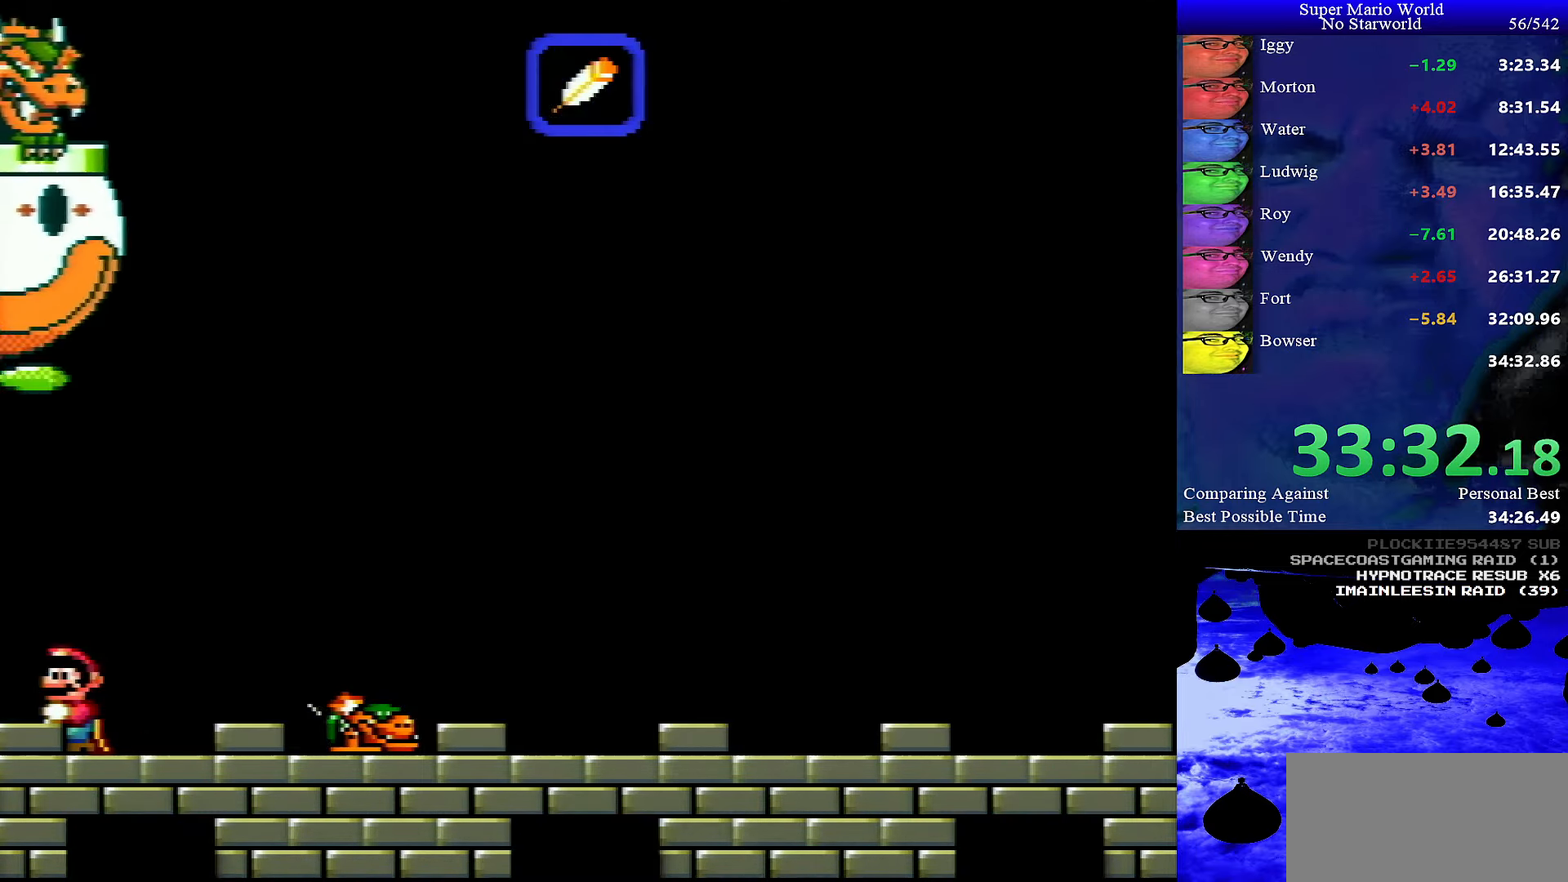
{"buttons": [], "events": [[100, "DPAD_LEFT", "down"], [283, "DPAD_LEFT", "up"]]}
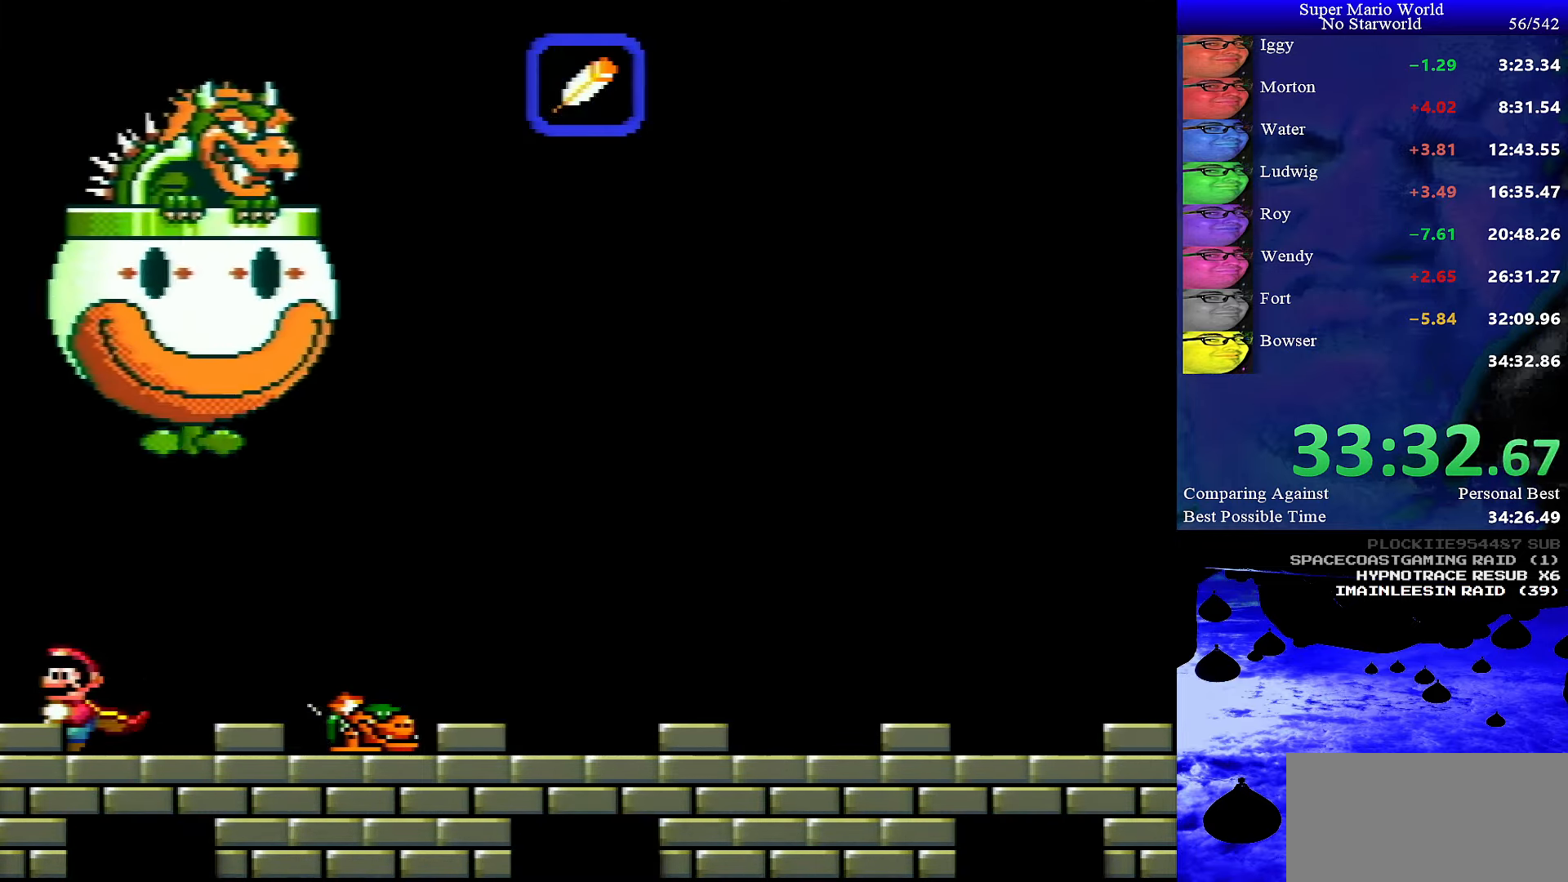
{"buttons": [], "events": [[267, "DPAD_LEFT", "down"], [433, "DPAD_LEFT", "up"]]}
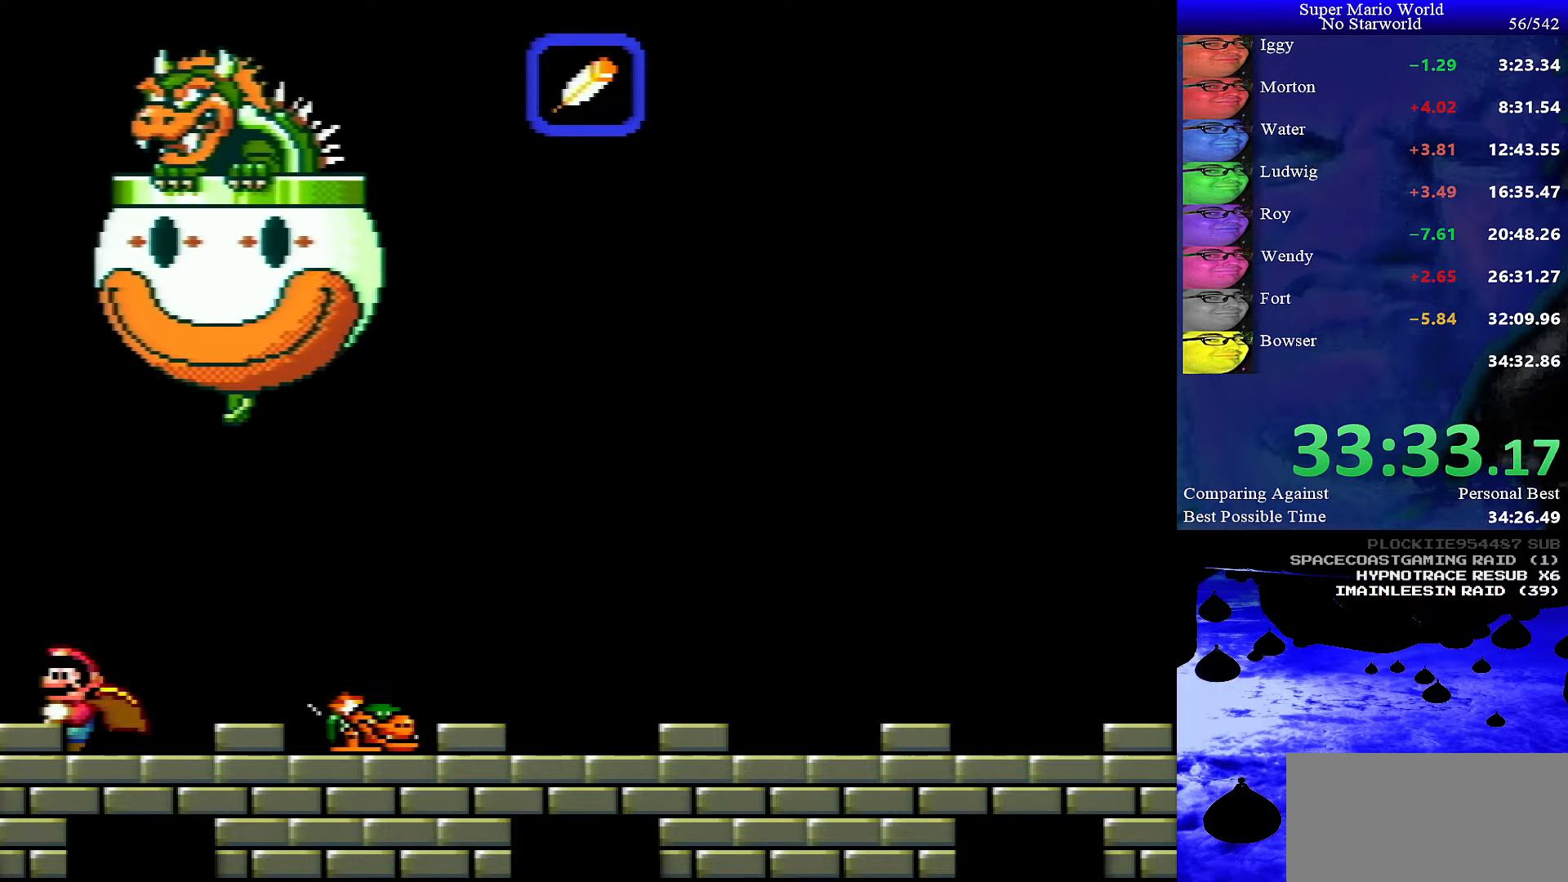
{"buttons": [], "events": []}
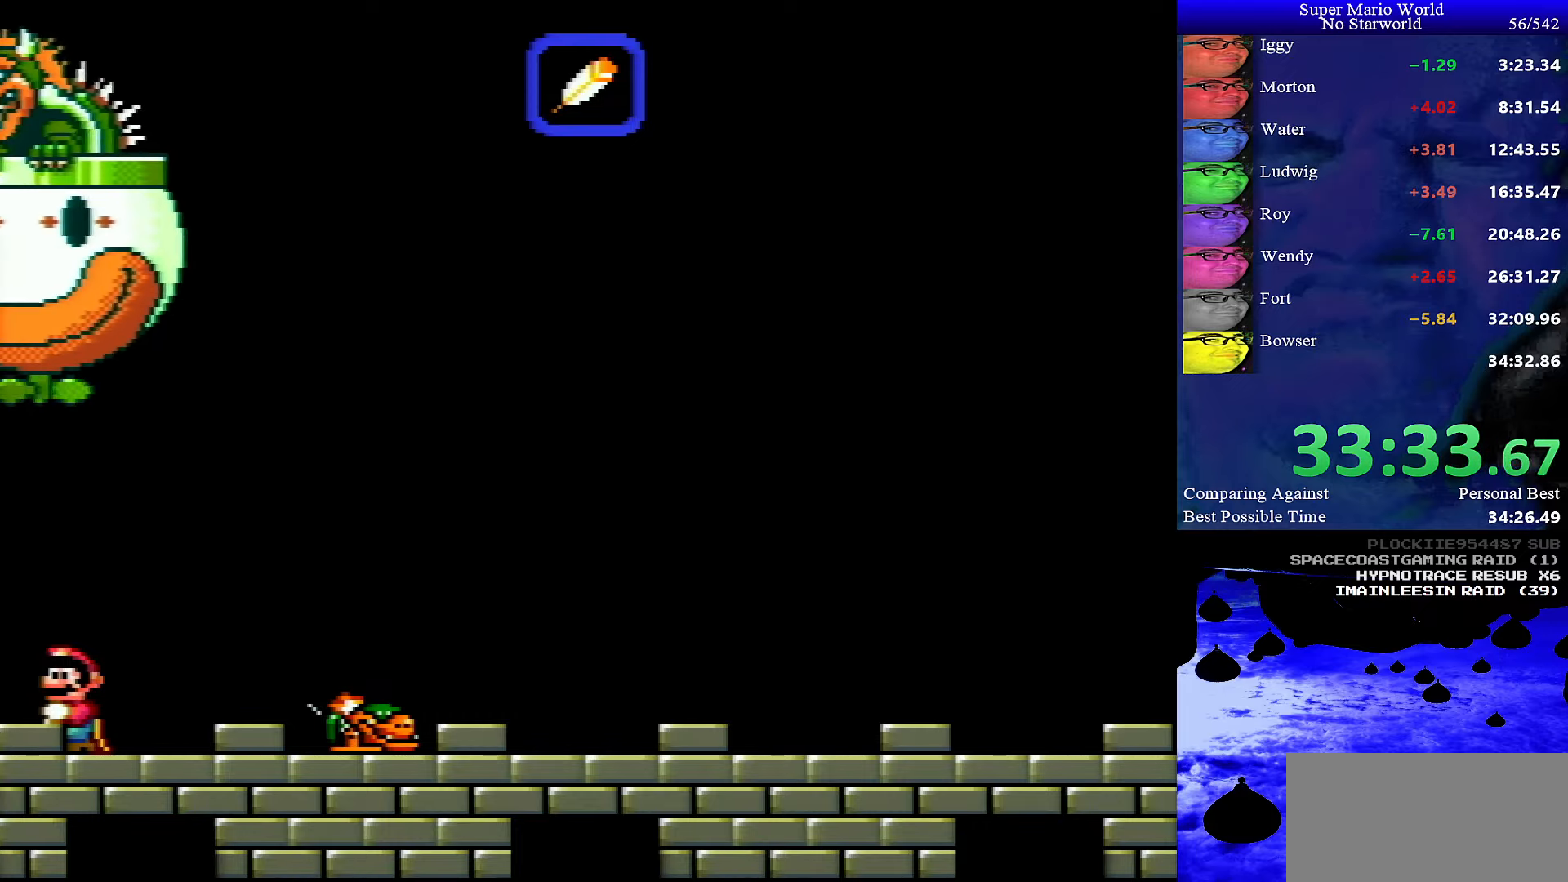
{"buttons": [], "events": []}
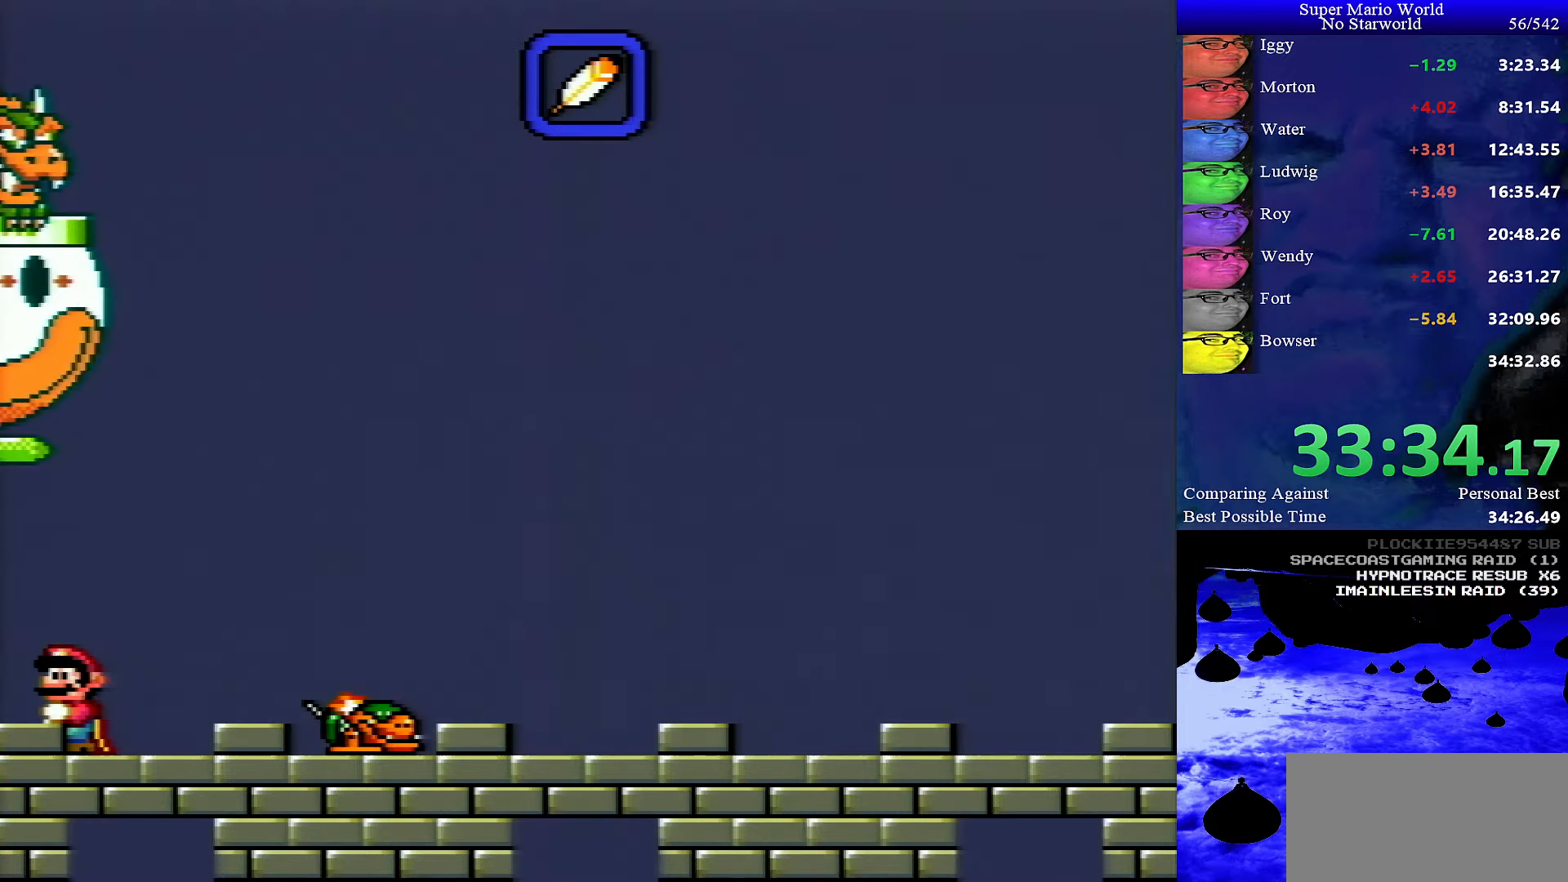
{"buttons": [], "events": []}
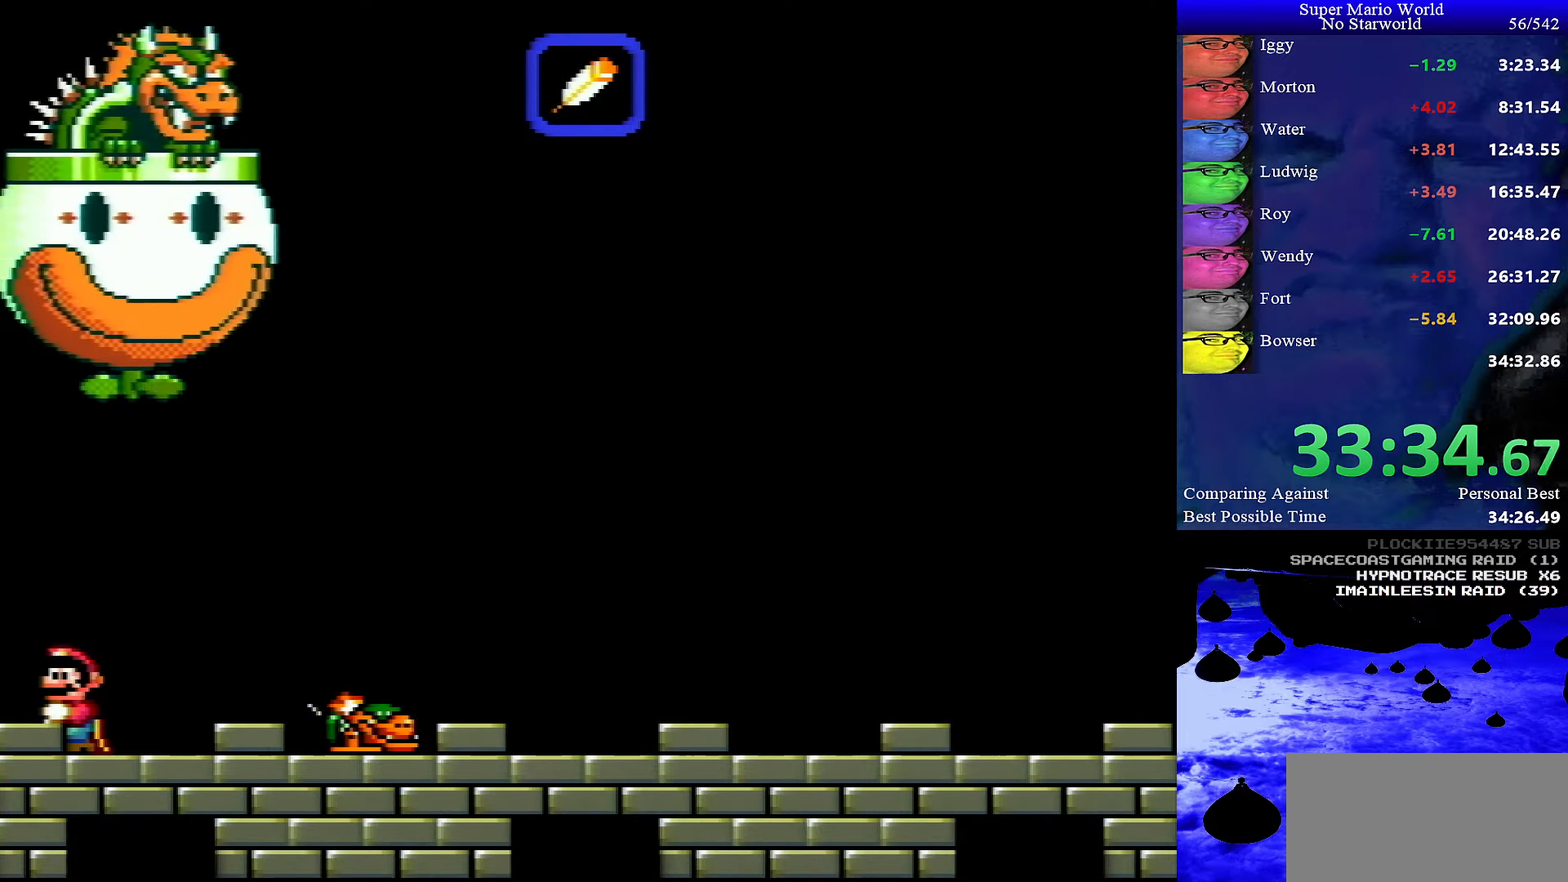
{"buttons": [], "events": []}
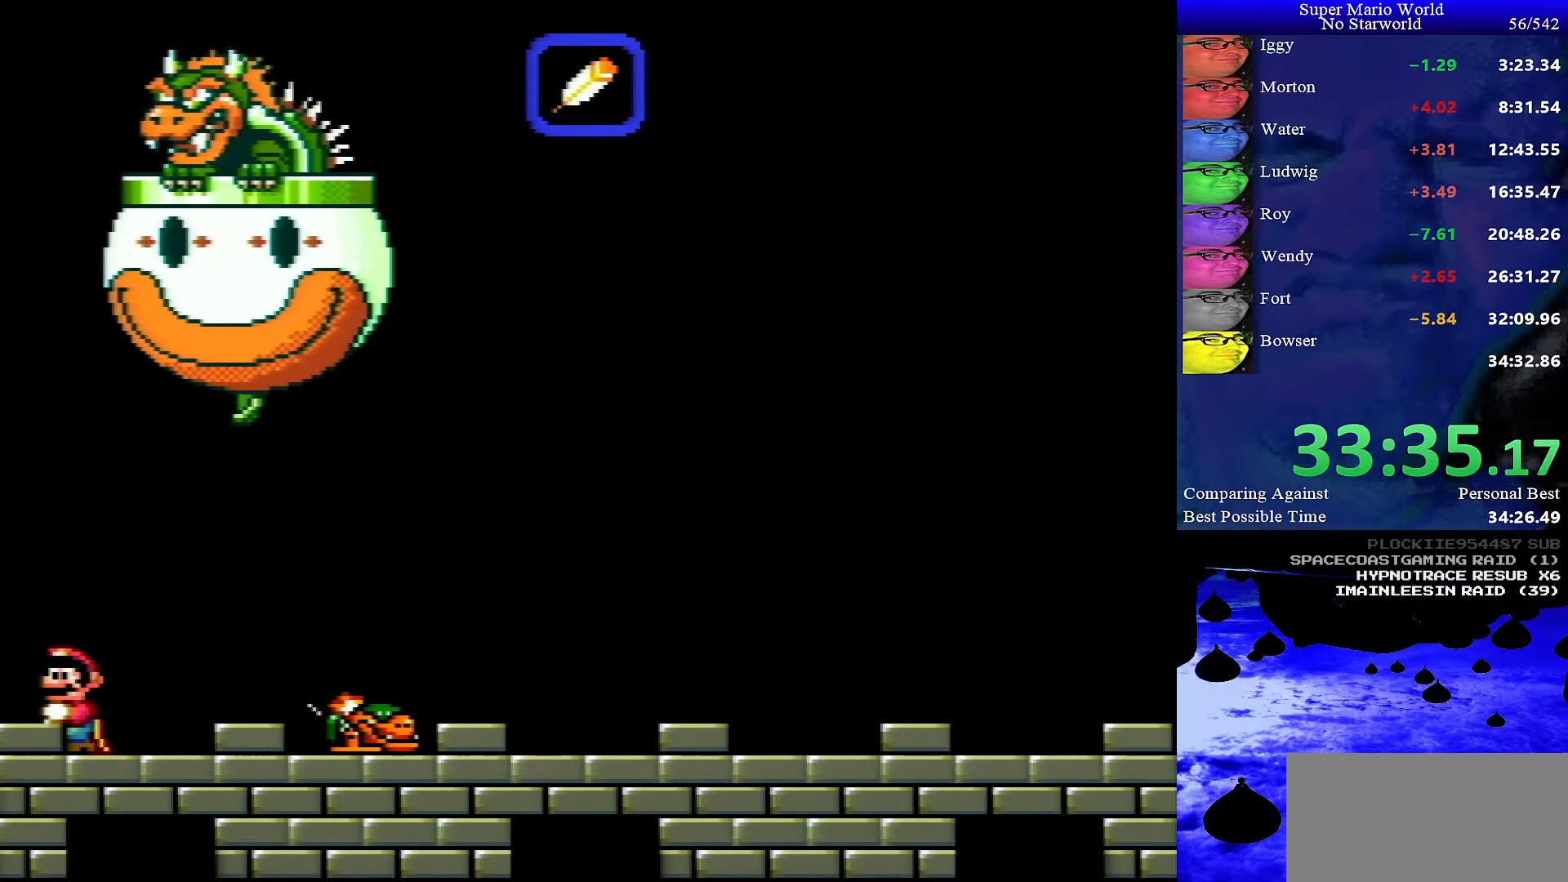
{"buttons": [], "events": [[150, "DPAD_LEFT", "down"], [267, "DPAD_LEFT", "up"]]}
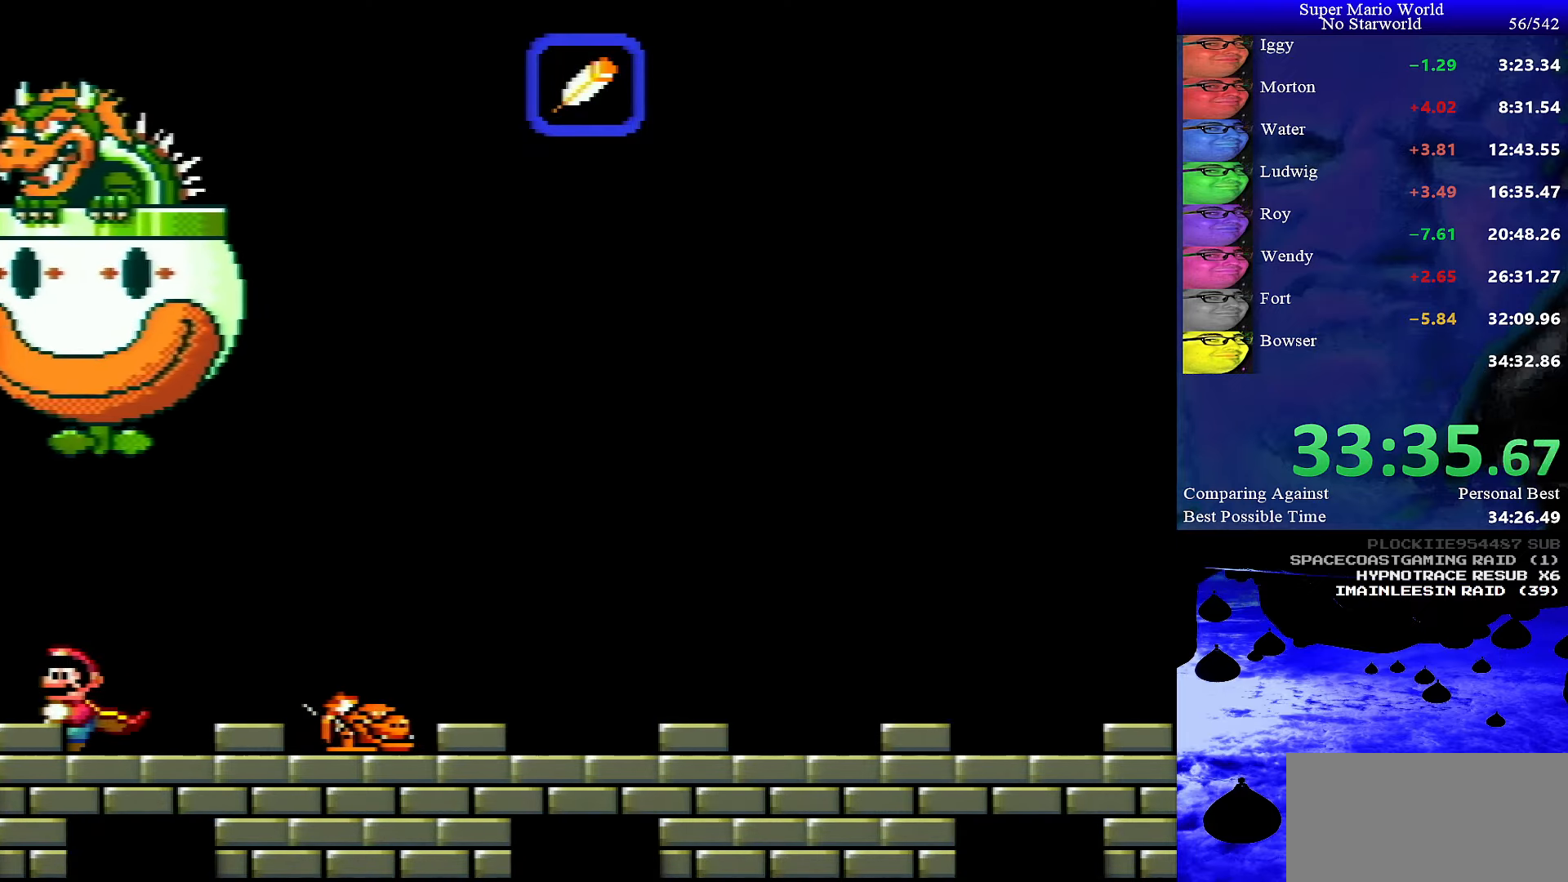
{"buttons": [], "events": [[250, "DPAD_LEFT", "down"], [383, "DPAD_LEFT", "up"]]}
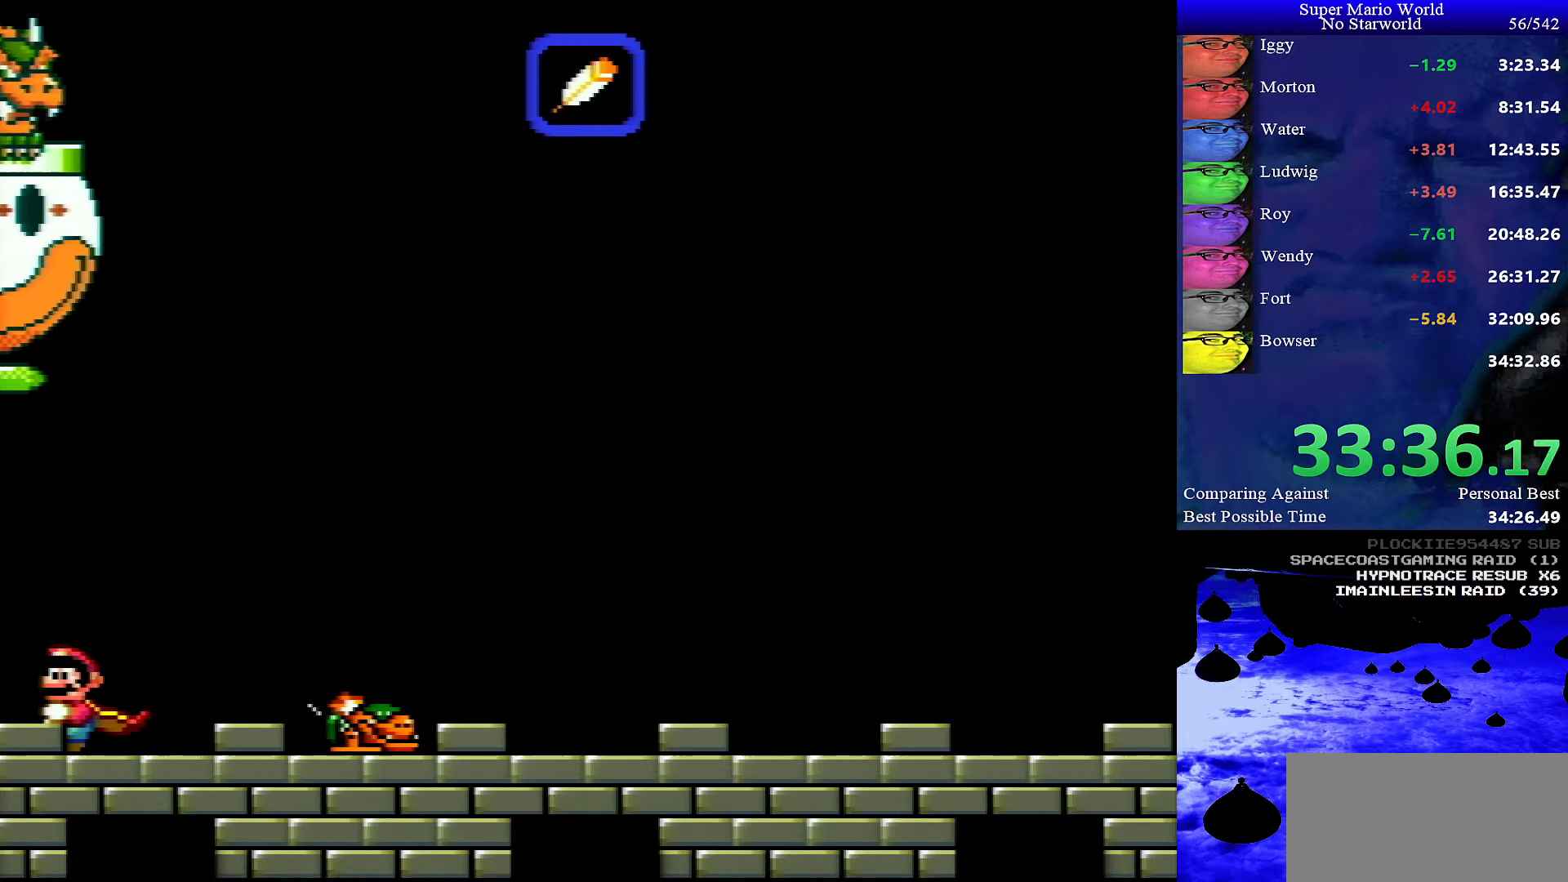
{"buttons": [], "events": [[183, "DPAD_RIGHT", "down"], [367, "DPAD_RIGHT", "up"]]}
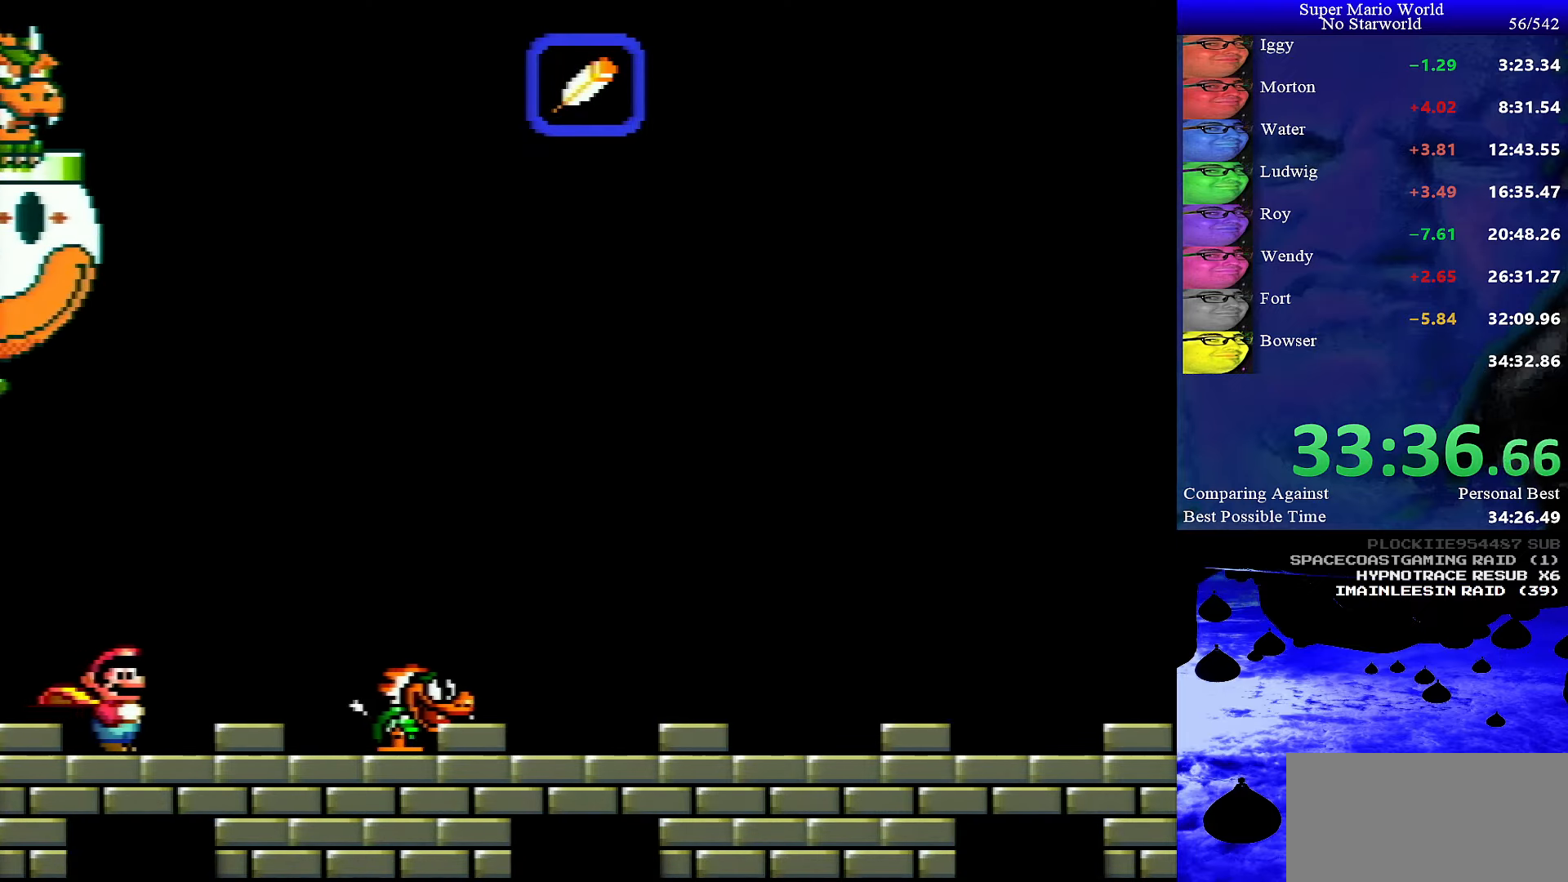
{"buttons": [], "events": [[33, "DPAD_RIGHT", "down"], [133, "Y", "down"], [233, "DPAD_RIGHT", "up"], [233, "Y", "up"]]}